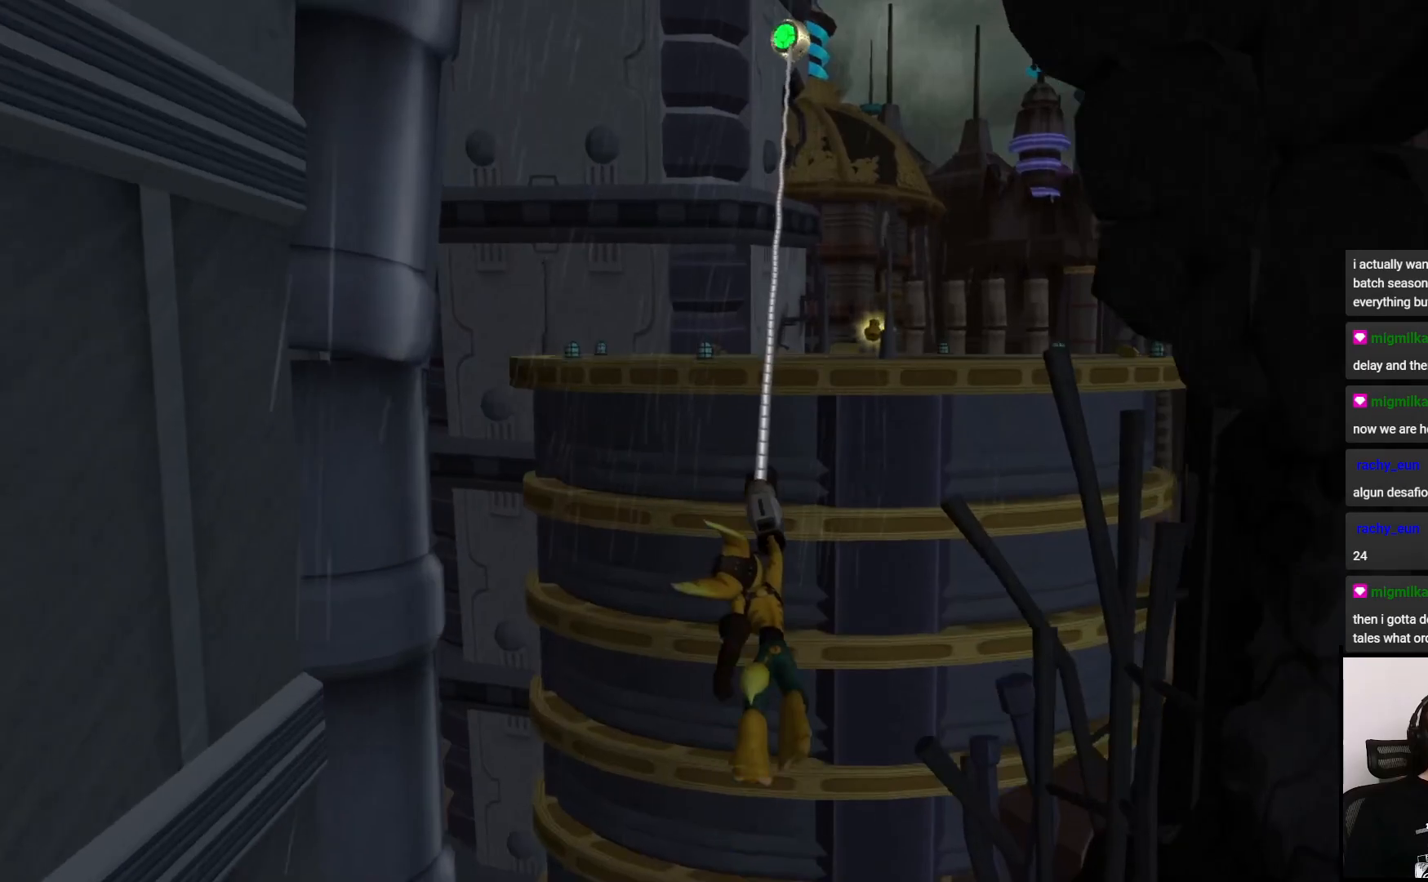
Gameplay with a controller (PlayStation layout); each line is a JSON object with the inputs held at the frame after it. "events" lists button and stick changes between this image and that frame as [ms after this image, input, new state], when the widget could be followed in between. Not read: L3 R3.
{"buttons": ["CIRCLE"], "left_stick": "up", "right_stick": "center", "events": []}
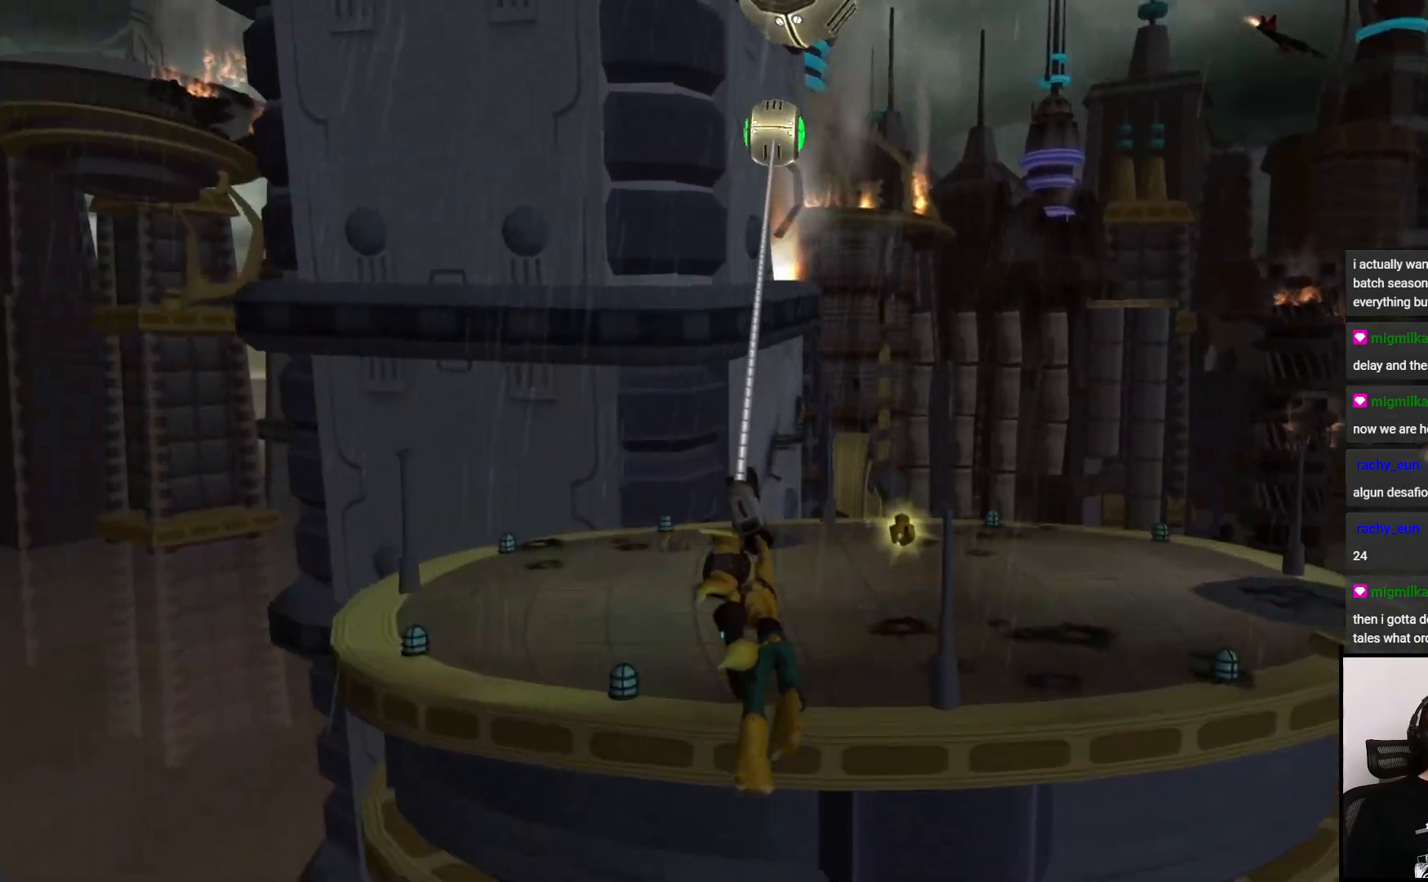
{"buttons": [], "left_stick": "up-right", "right_stick": "center", "events": [[167, "CIRCLE", "up"], [167, "left_stick", "up-right"]]}
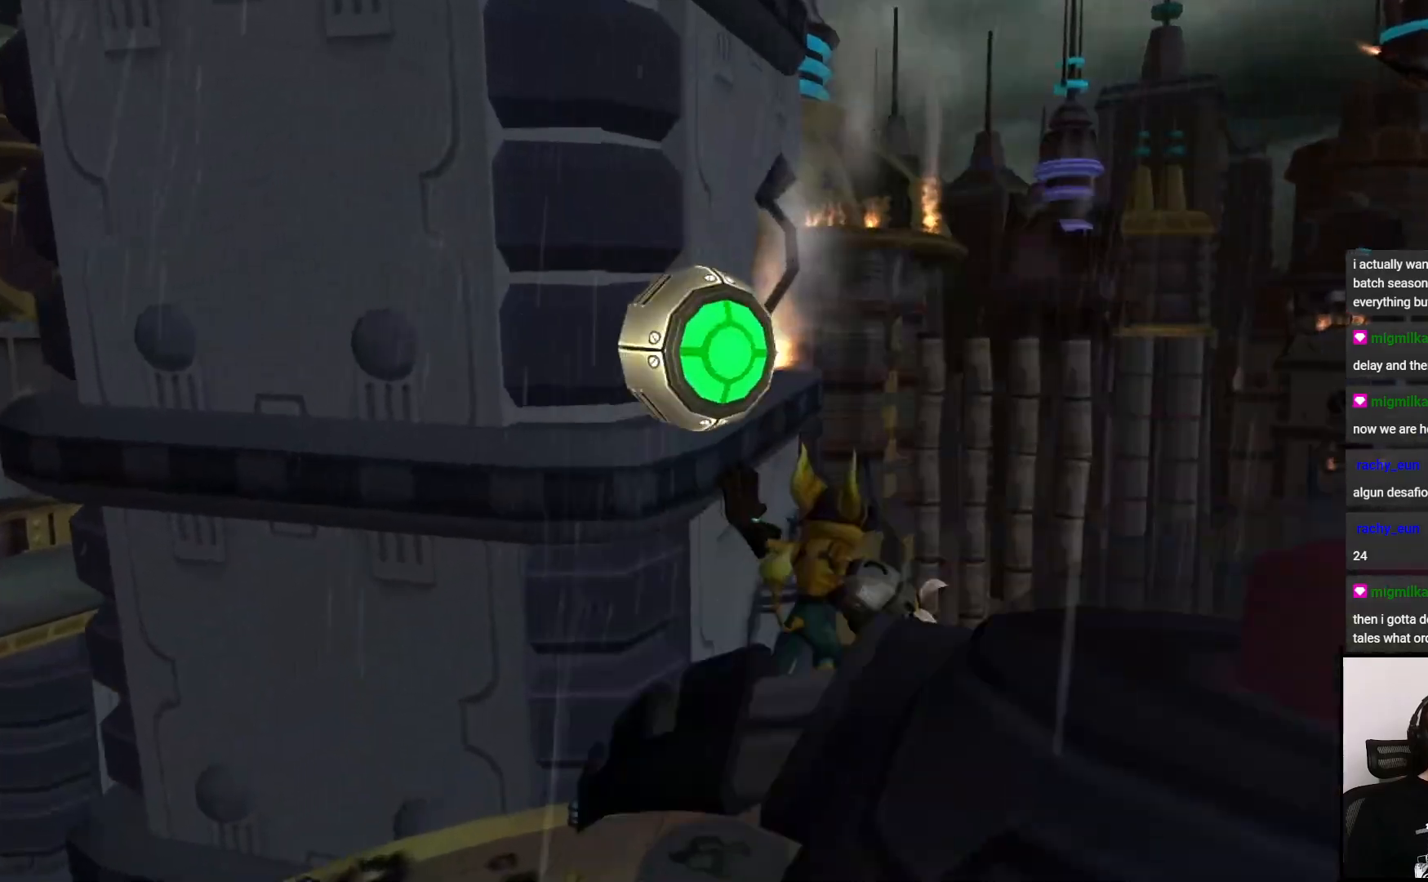
{"buttons": [], "left_stick": "up-right", "right_stick": "center", "events": []}
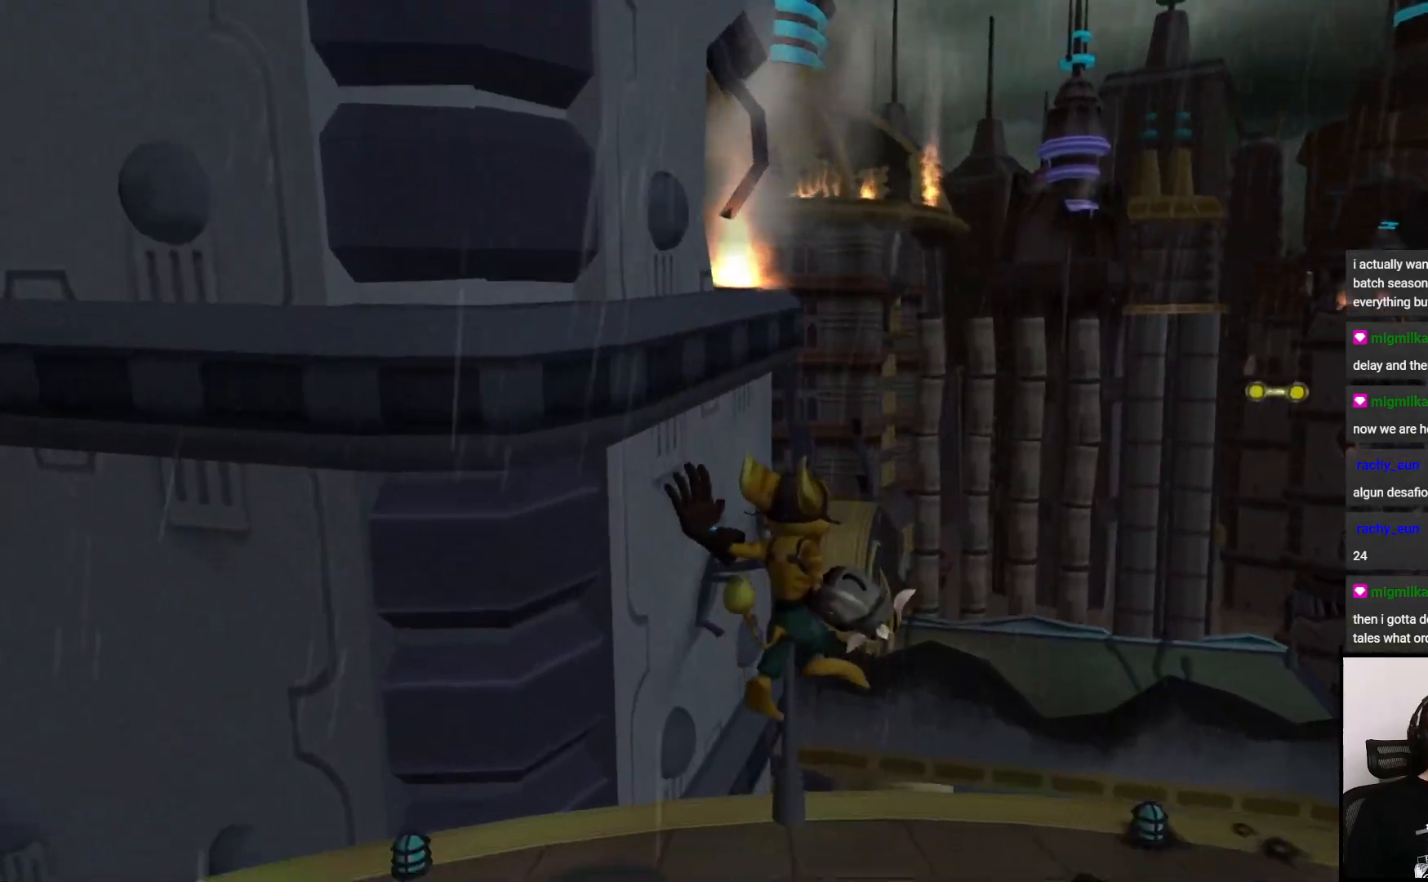
{"buttons": [], "left_stick": "center", "right_stick": "center", "events": [[400, "left_stick", "center"]]}
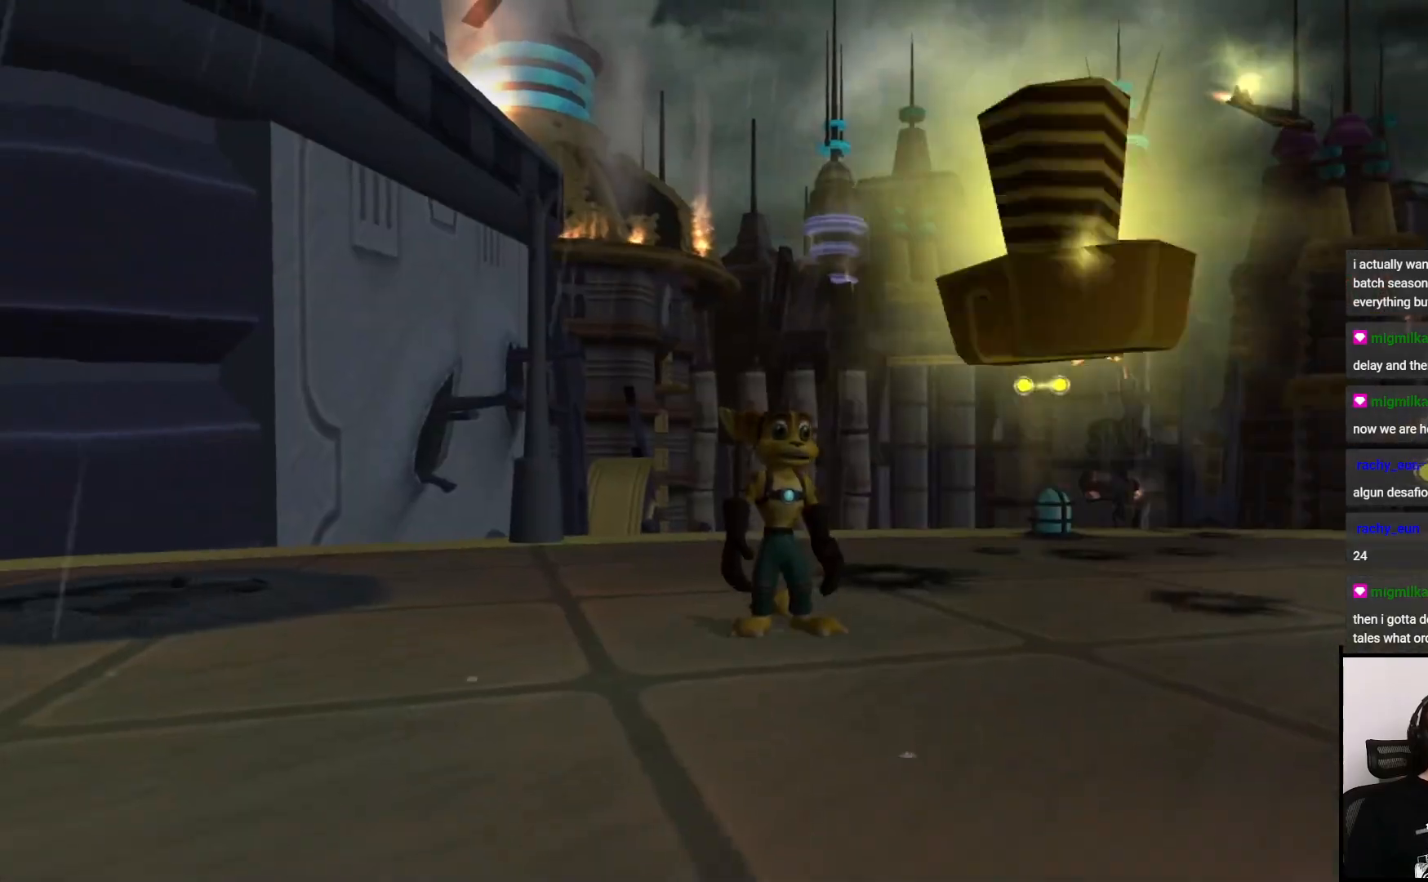
{"buttons": [], "left_stick": "center", "right_stick": "center", "events": []}
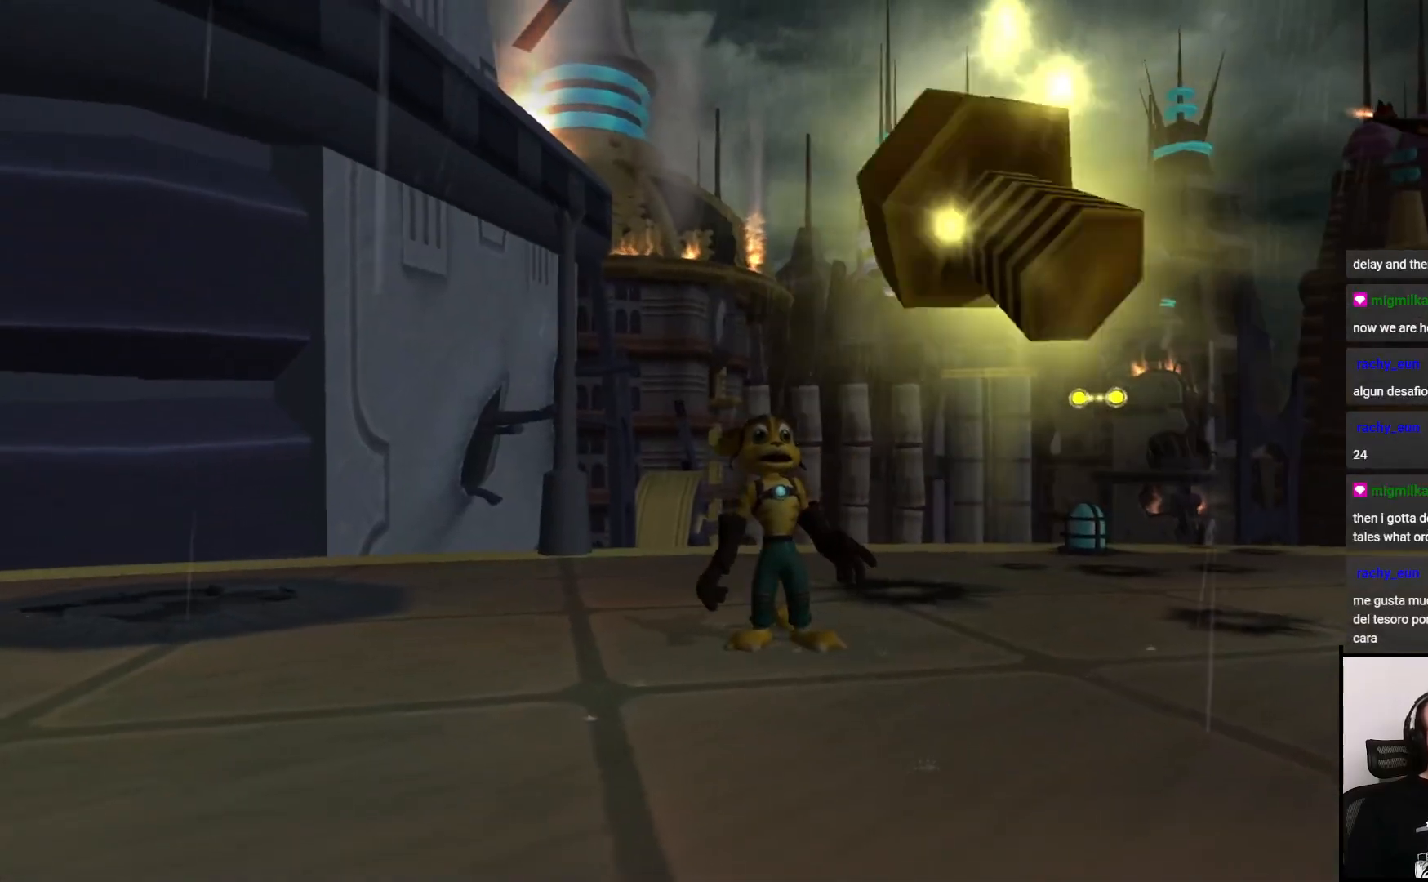
{"buttons": [], "left_stick": "center", "right_stick": "center", "events": []}
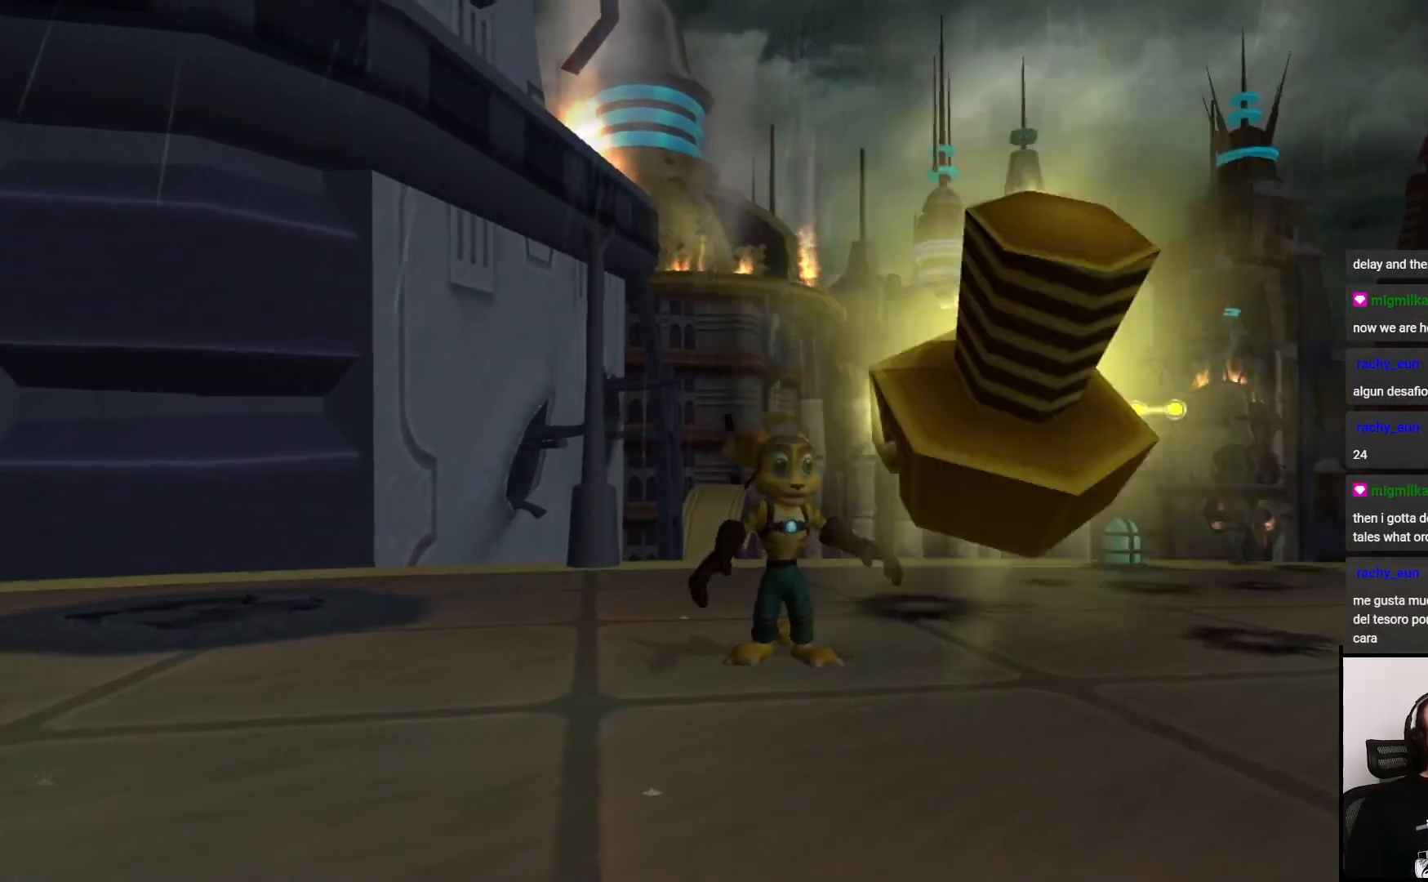
{"buttons": [], "left_stick": "left", "right_stick": "center", "events": [[17, "left_stick", "up"], [367, "left_stick", "left"]]}
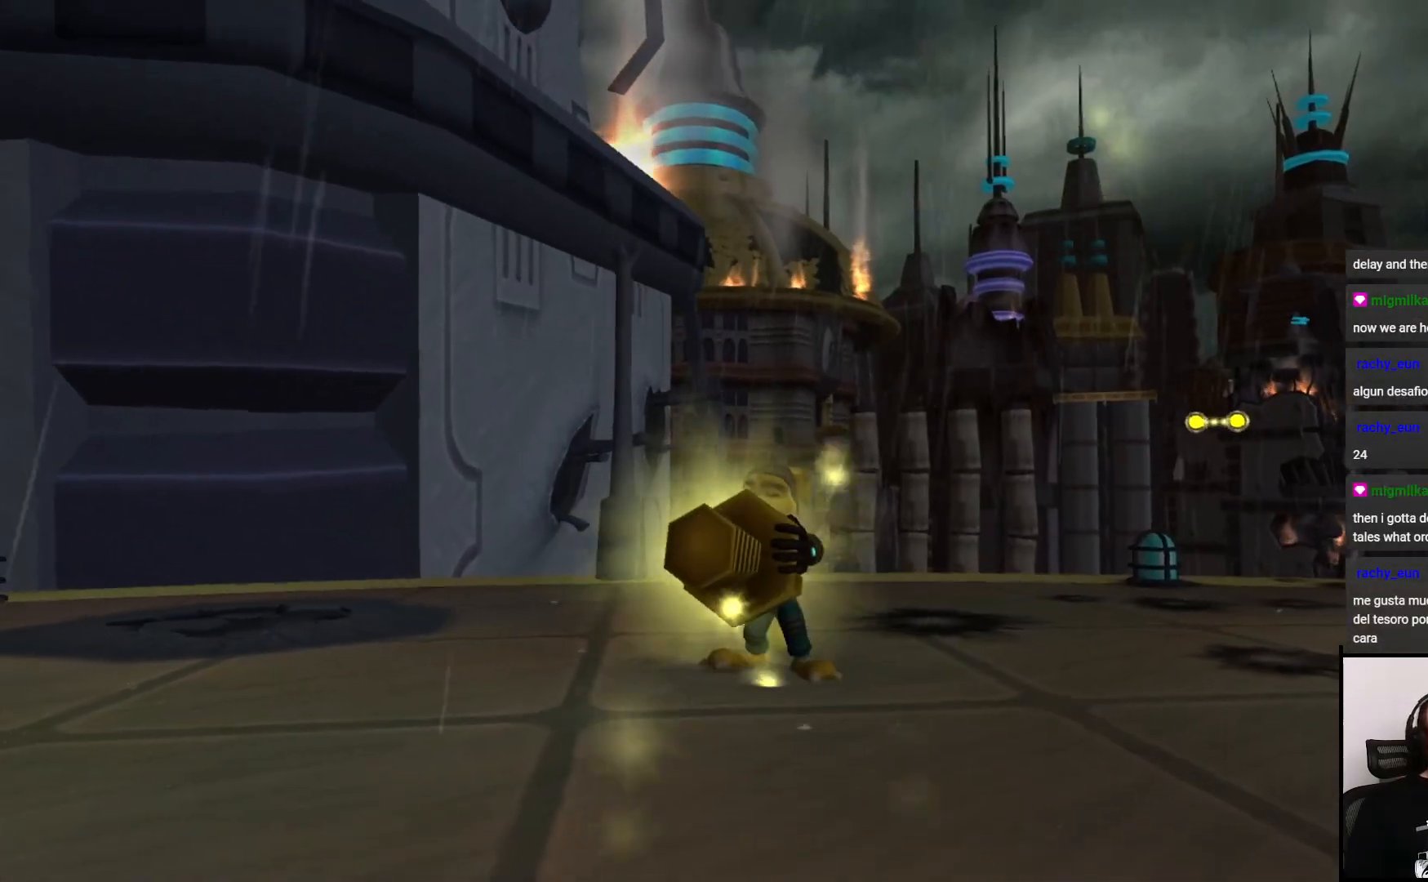
{"buttons": [], "left_stick": "center", "right_stick": "center", "events": [[400, "left_stick", "center"]]}
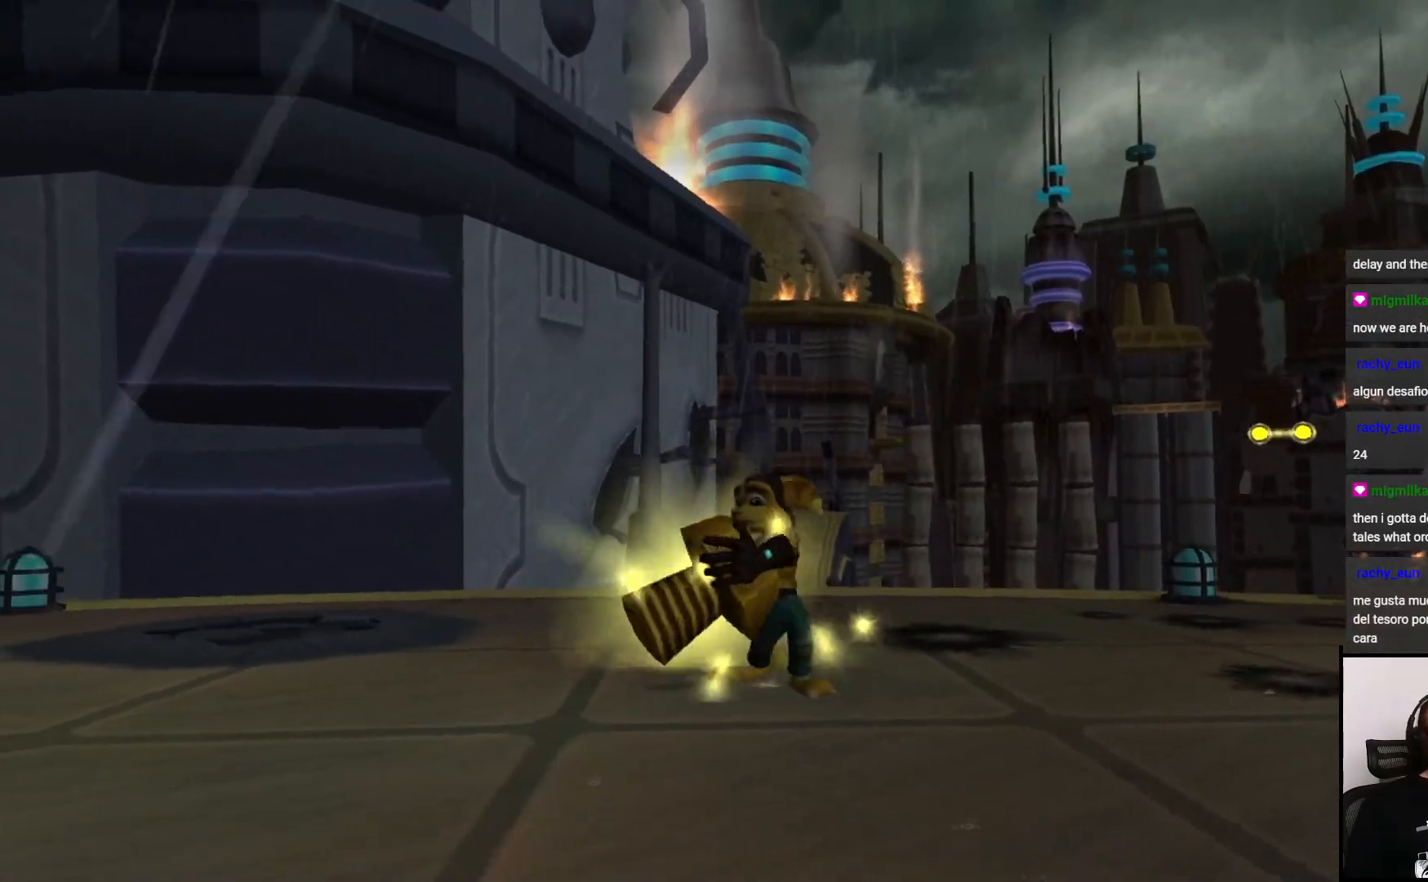
{"buttons": [], "left_stick": "down-right", "right_stick": "center", "events": [[417, "left_stick", "down-right"]]}
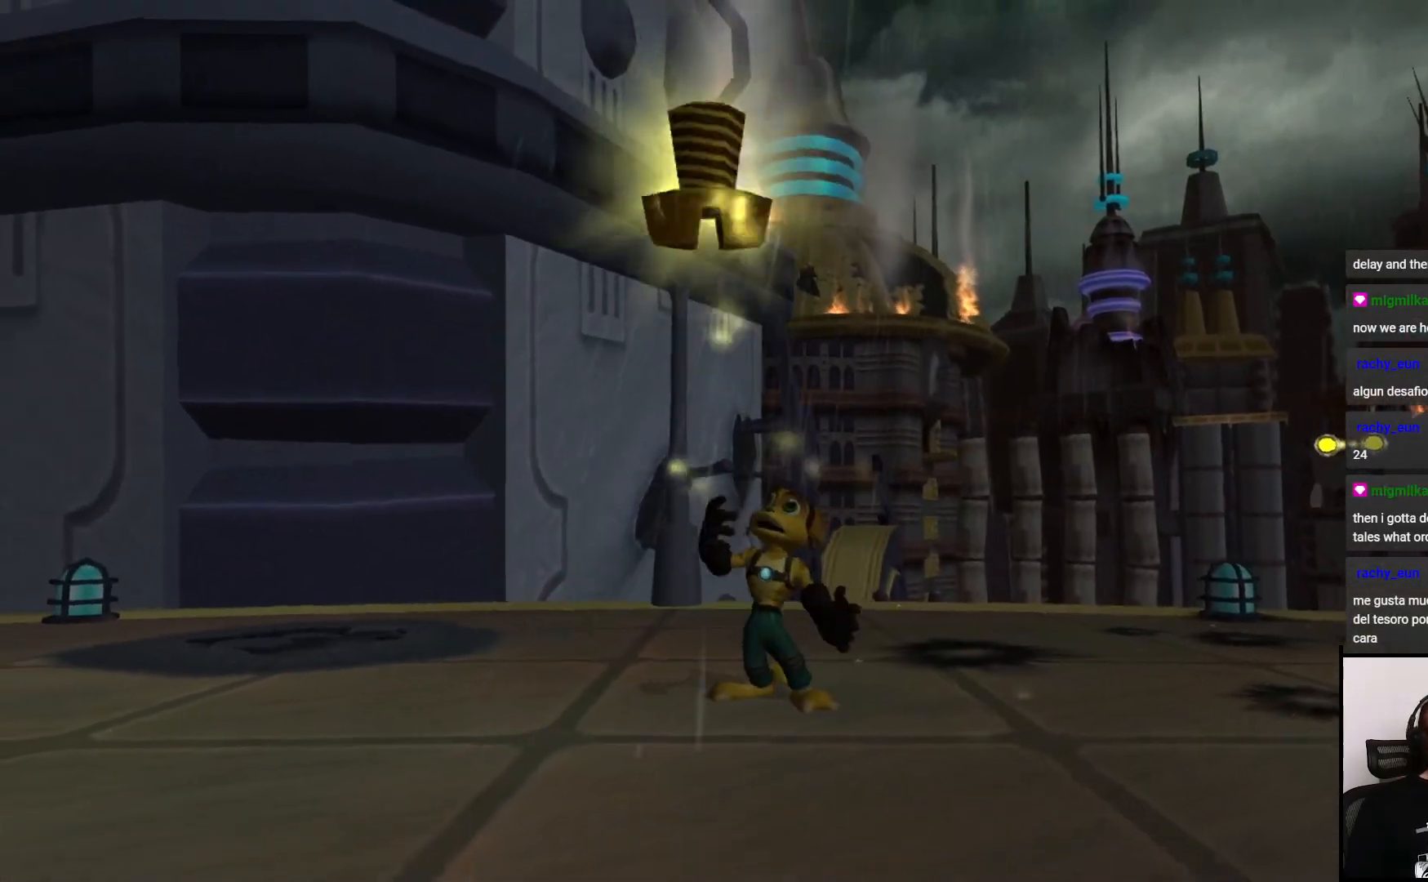
{"buttons": [], "left_stick": "down", "right_stick": "center", "events": [[50, "left_stick", "down"]]}
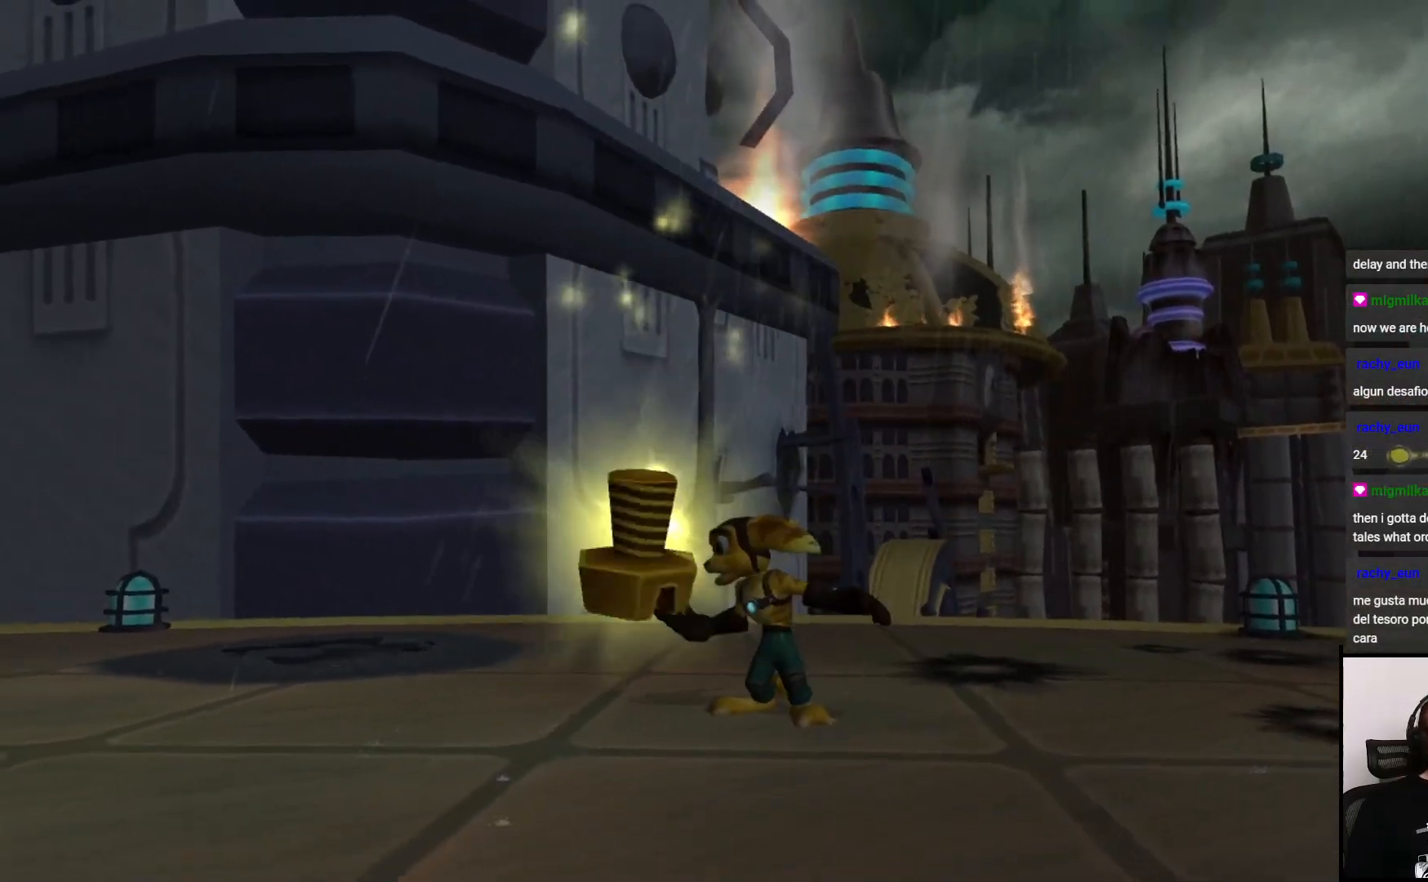
{"buttons": [], "left_stick": "left", "right_stick": "center", "events": [[250, "left_stick", "down-left"], [350, "left_stick", "left"]]}
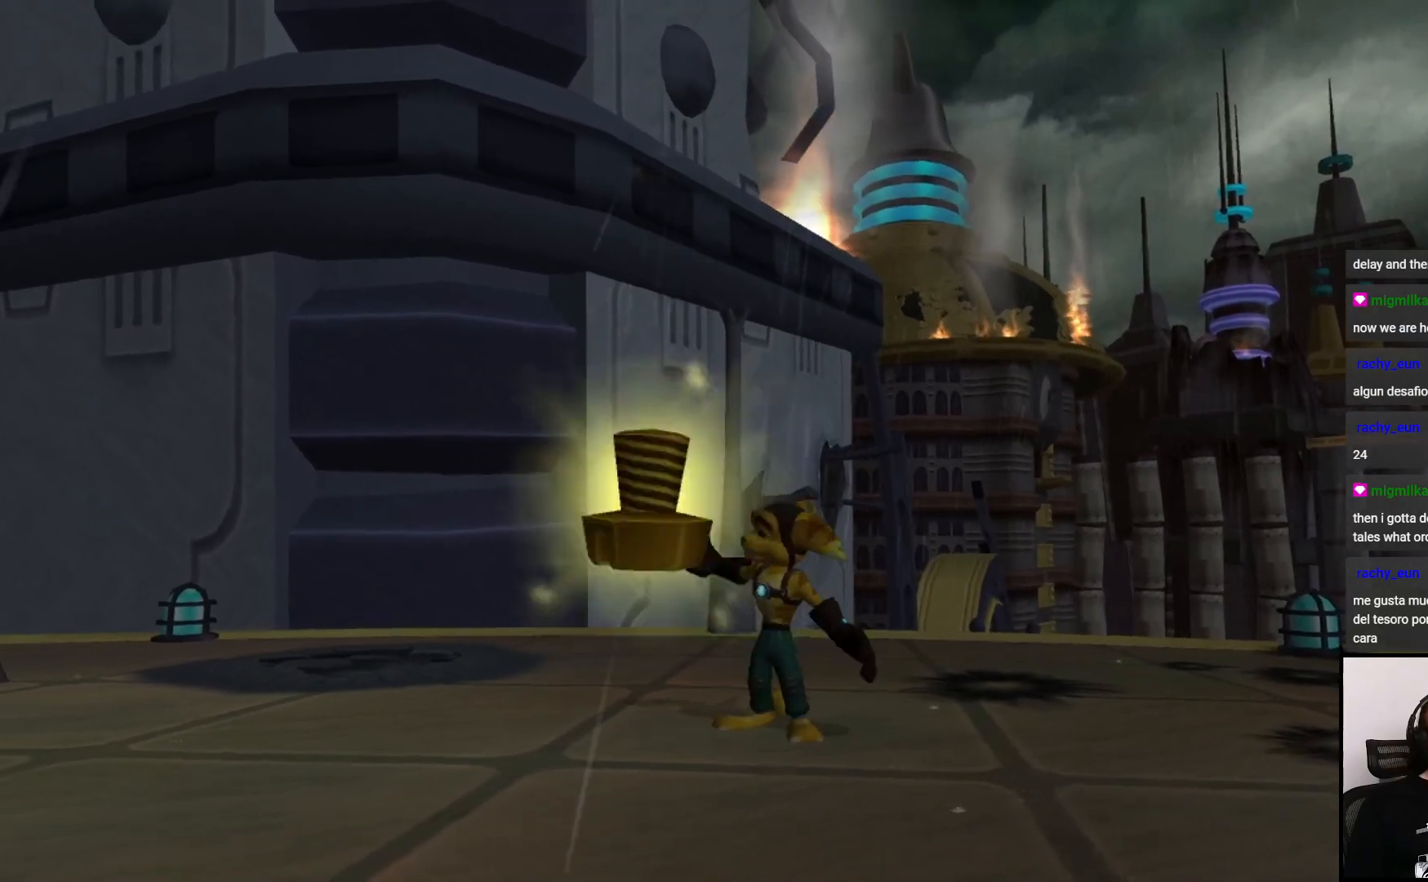
{"buttons": [], "left_stick": "center", "right_stick": "center", "events": [[100, "left_stick", "up"], [267, "left_stick", "up-right"], [367, "left_stick", "center"]]}
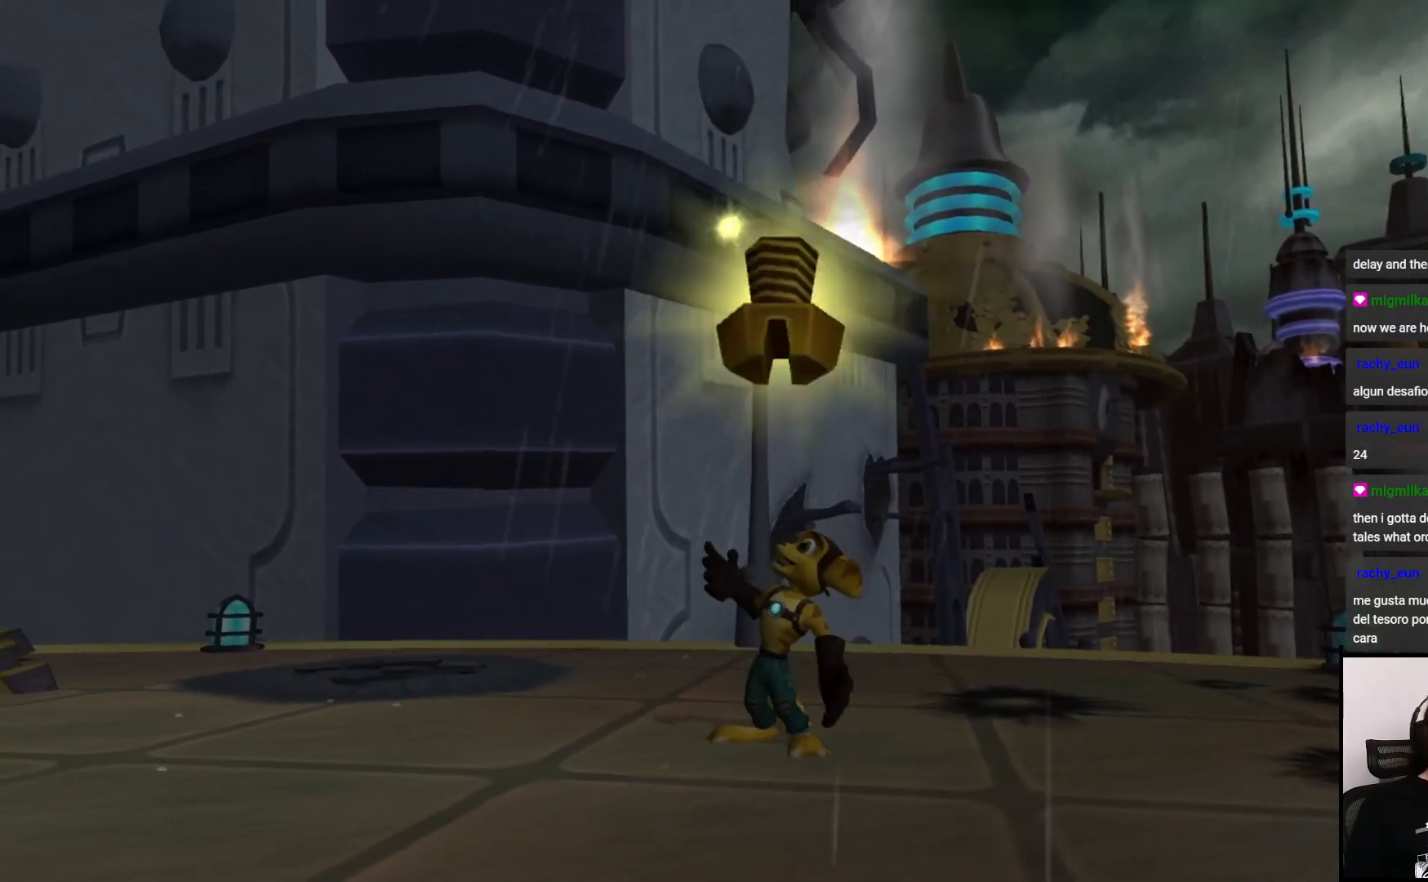
{"buttons": [], "left_stick": "center", "right_stick": "center", "events": []}
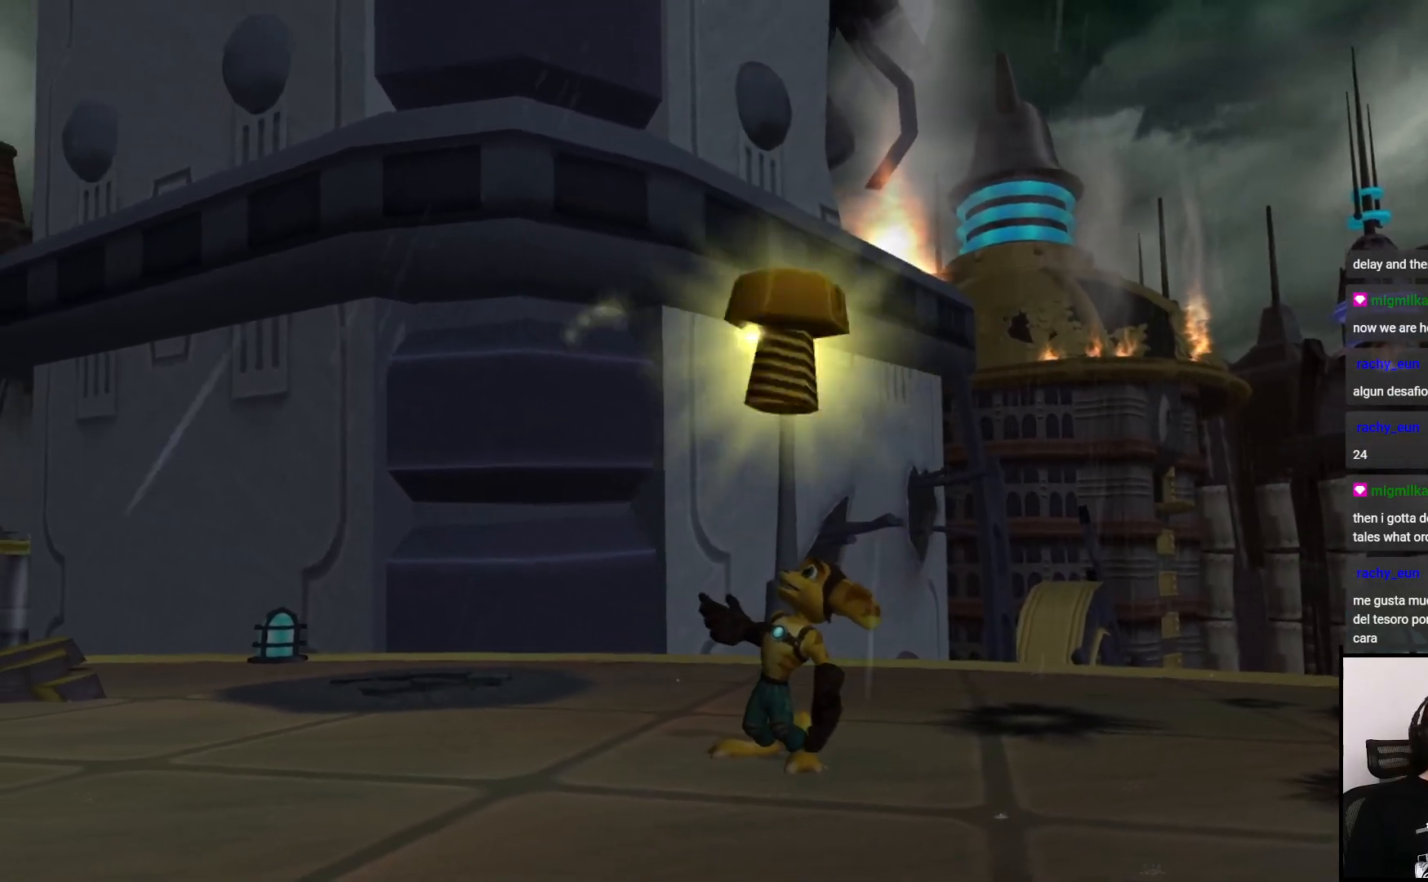
{"buttons": [], "left_stick": "center", "right_stick": "center", "events": []}
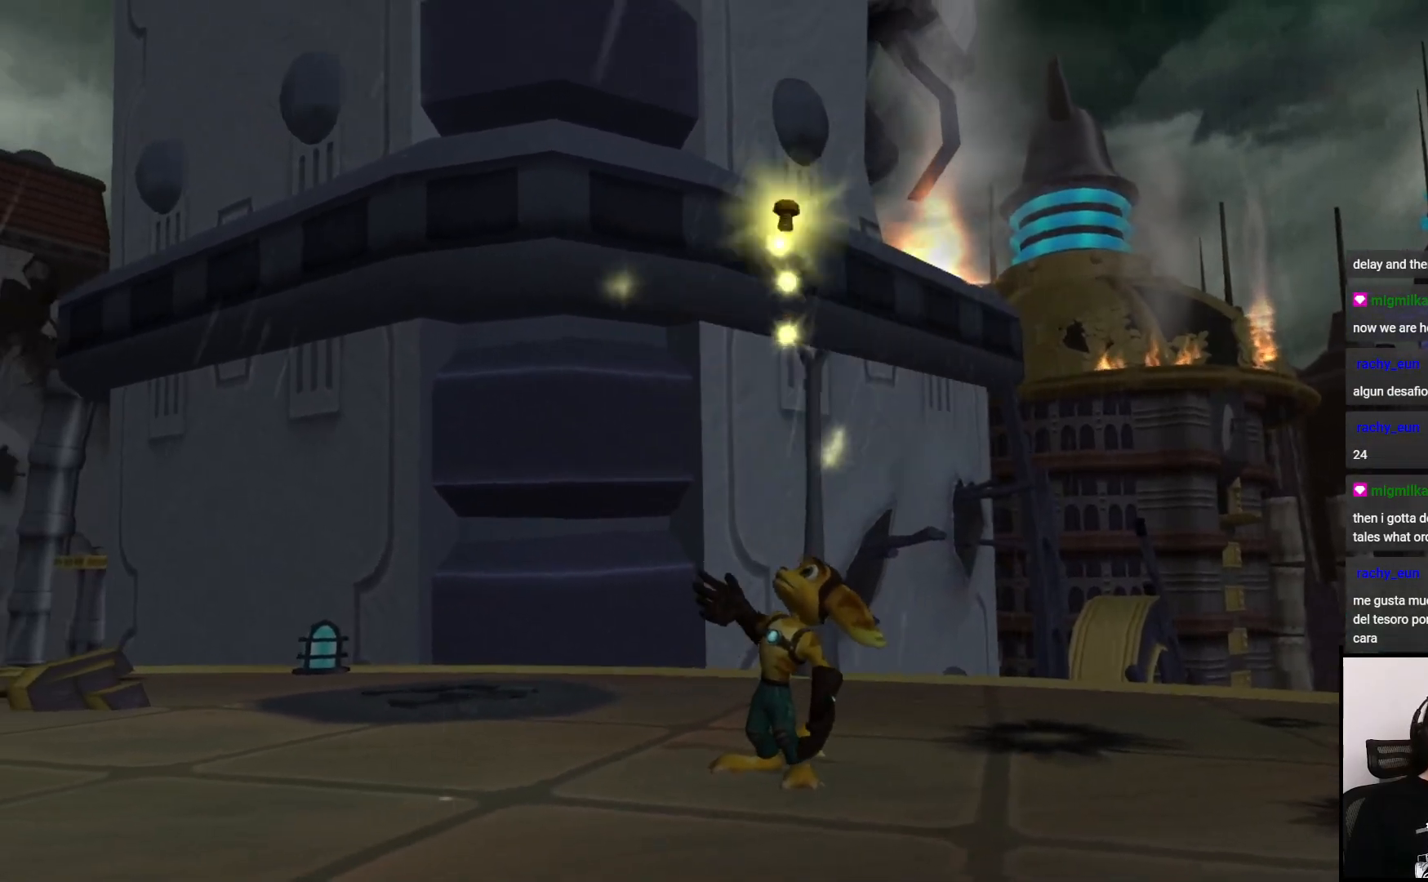
{"buttons": [], "left_stick": "center", "right_stick": "center", "events": []}
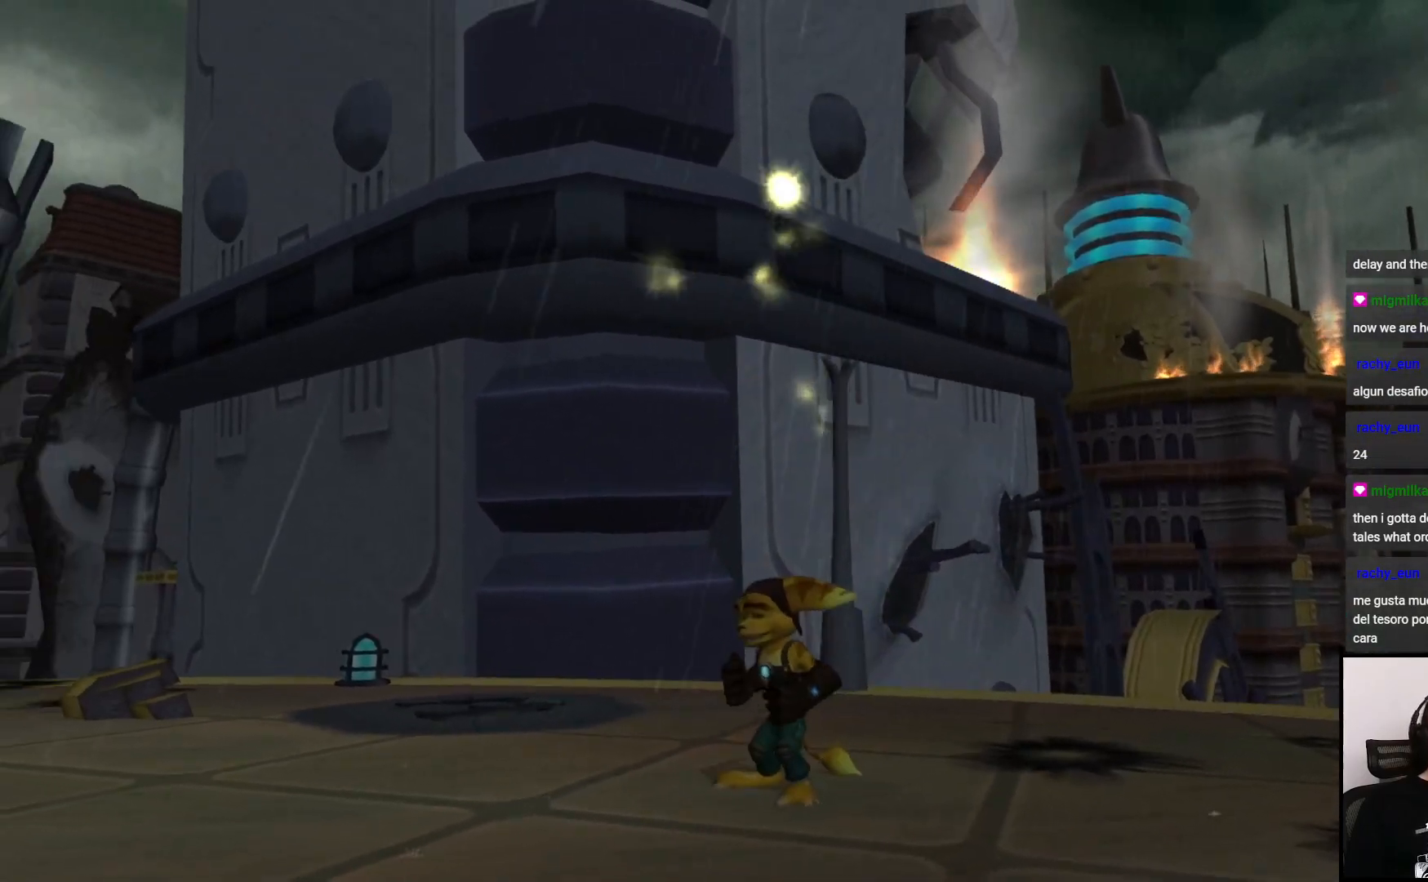
{"buttons": [], "left_stick": "center", "right_stick": "center", "events": []}
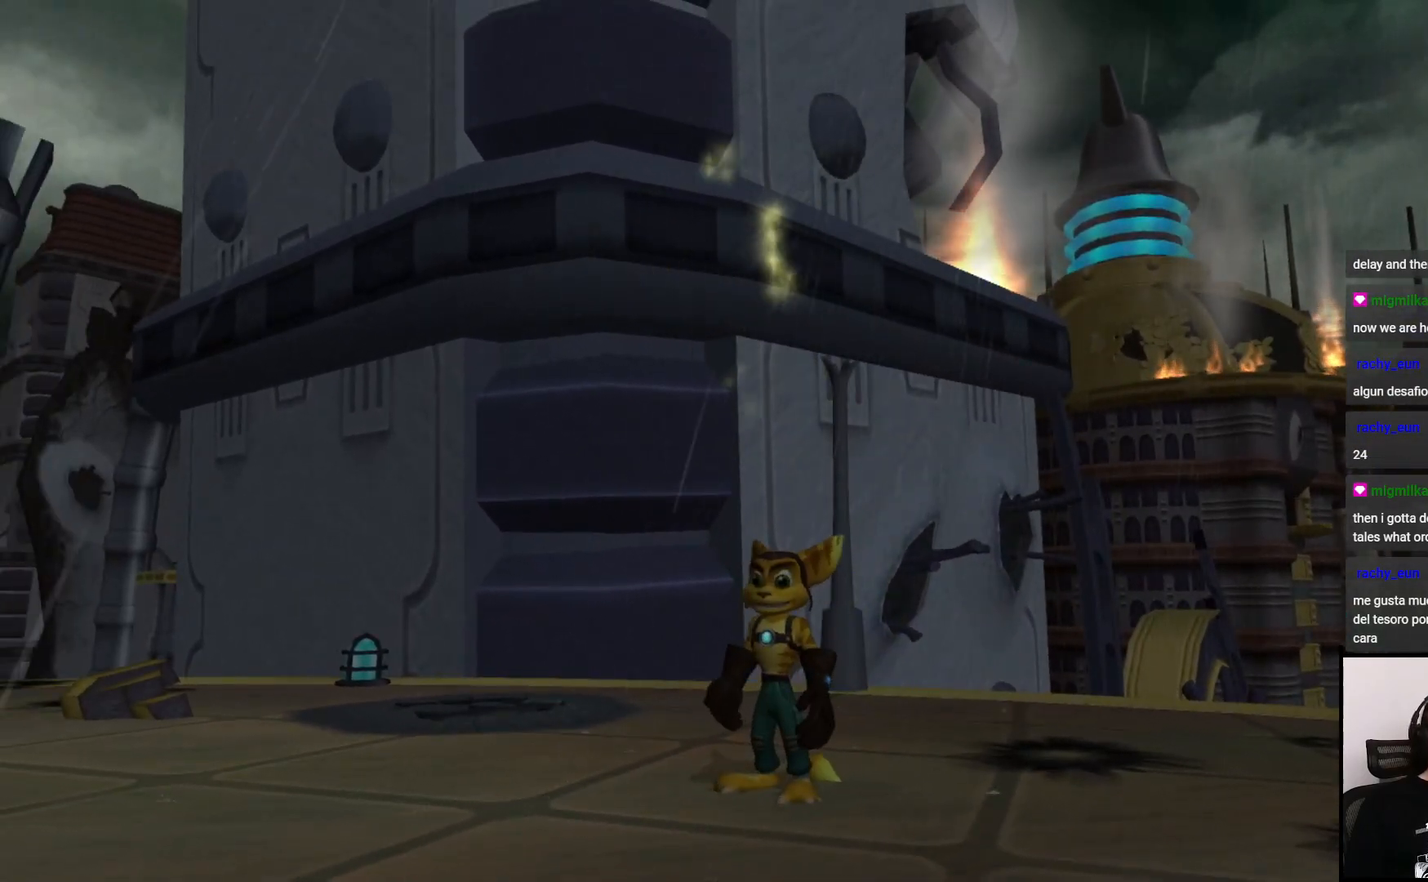
{"buttons": [], "left_stick": "center", "right_stick": "center", "events": [[17, "left_stick", "right"], [67, "right_stick", "right"], [167, "left_stick", "center"], [300, "right_stick", "center"]]}
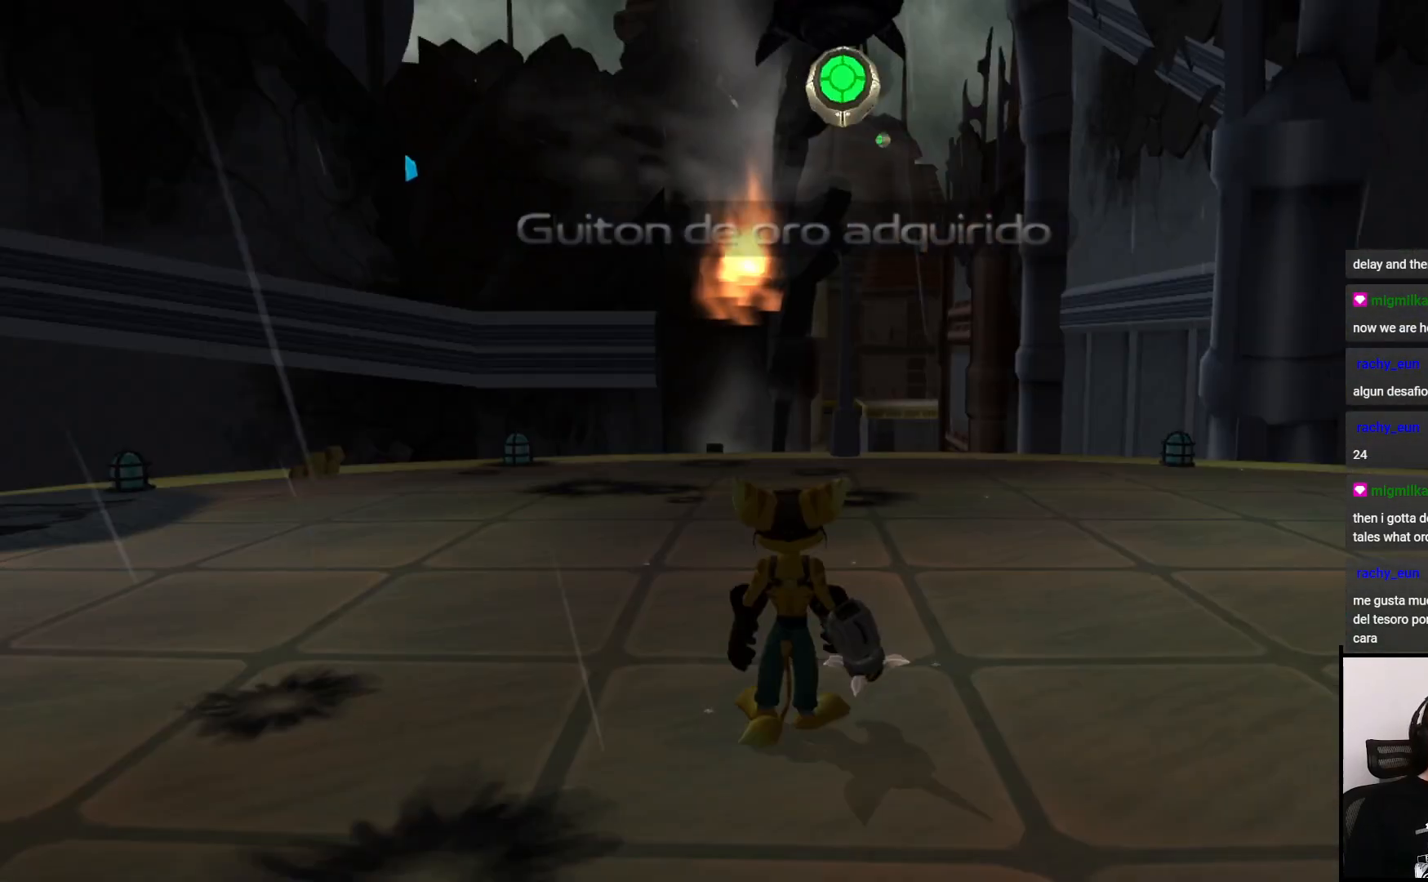
{"buttons": [], "left_stick": "center", "right_stick": "center", "events": []}
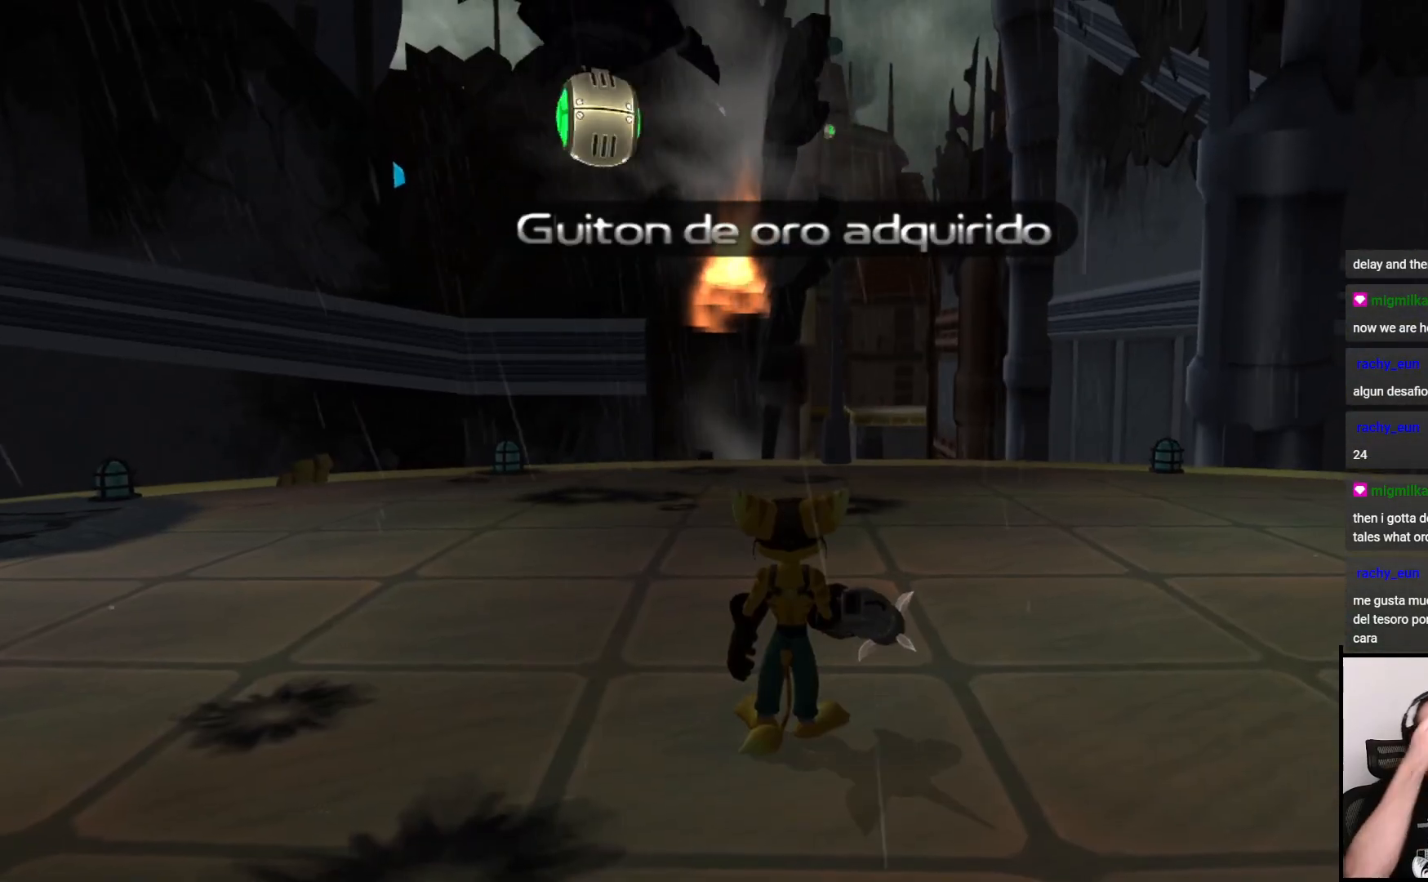
{"buttons": [], "left_stick": "center", "right_stick": "center", "events": []}
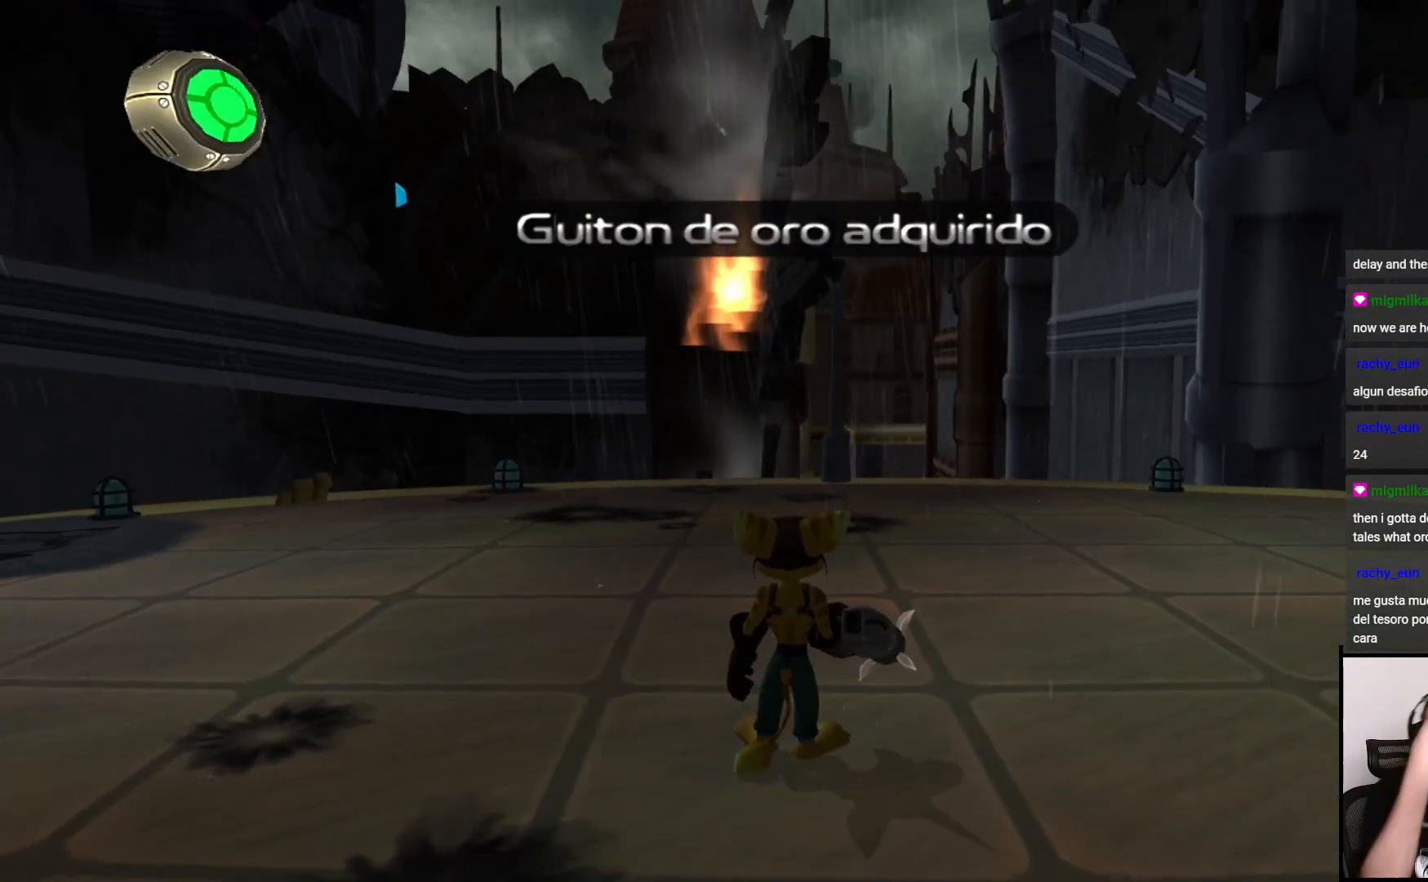
{"buttons": [], "left_stick": "center", "right_stick": "center", "events": []}
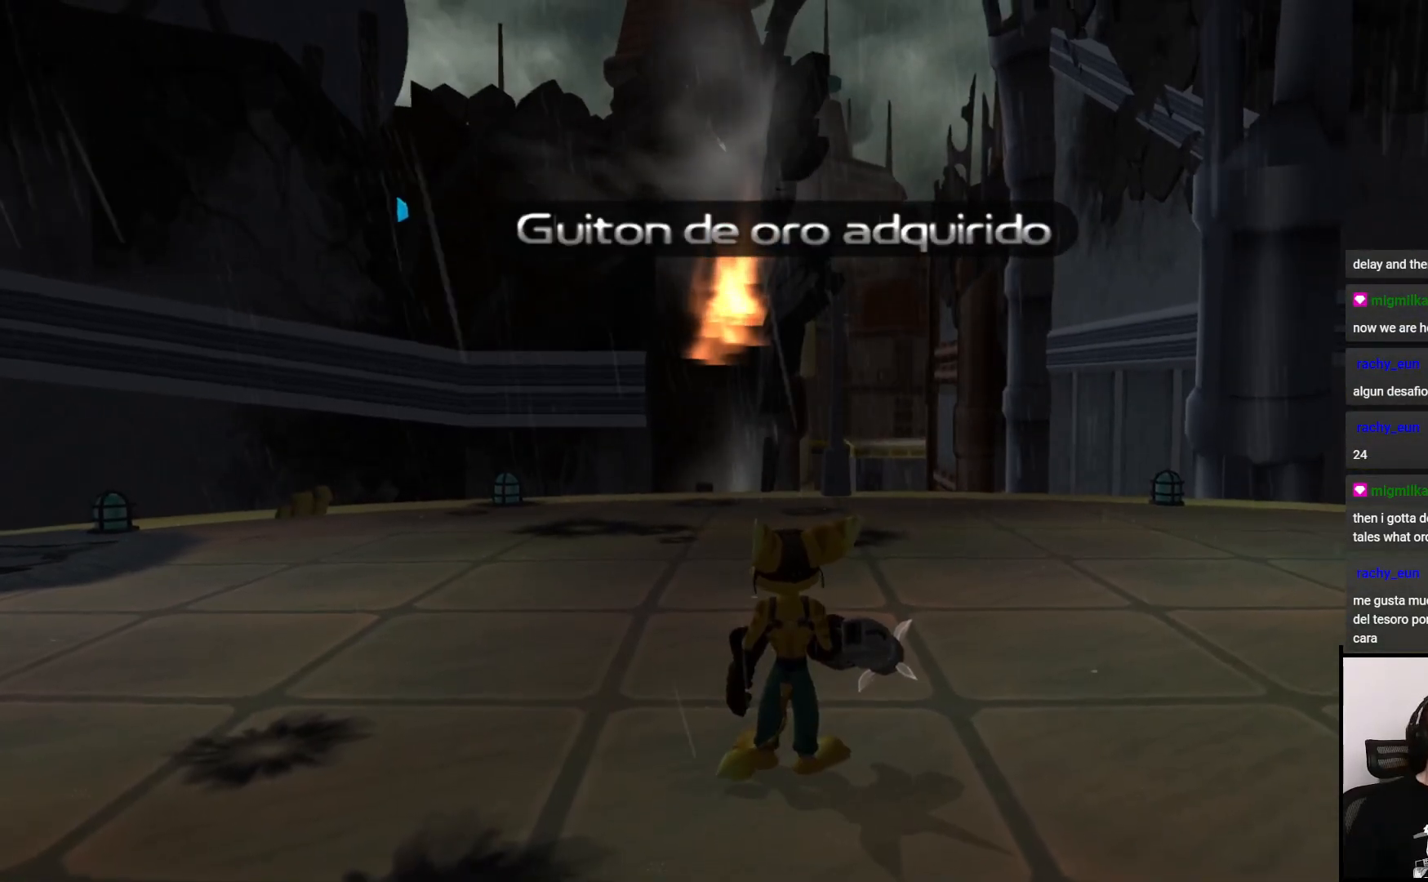
{"buttons": [], "left_stick": "center", "right_stick": "left", "events": [[117, "right_stick", "left"]]}
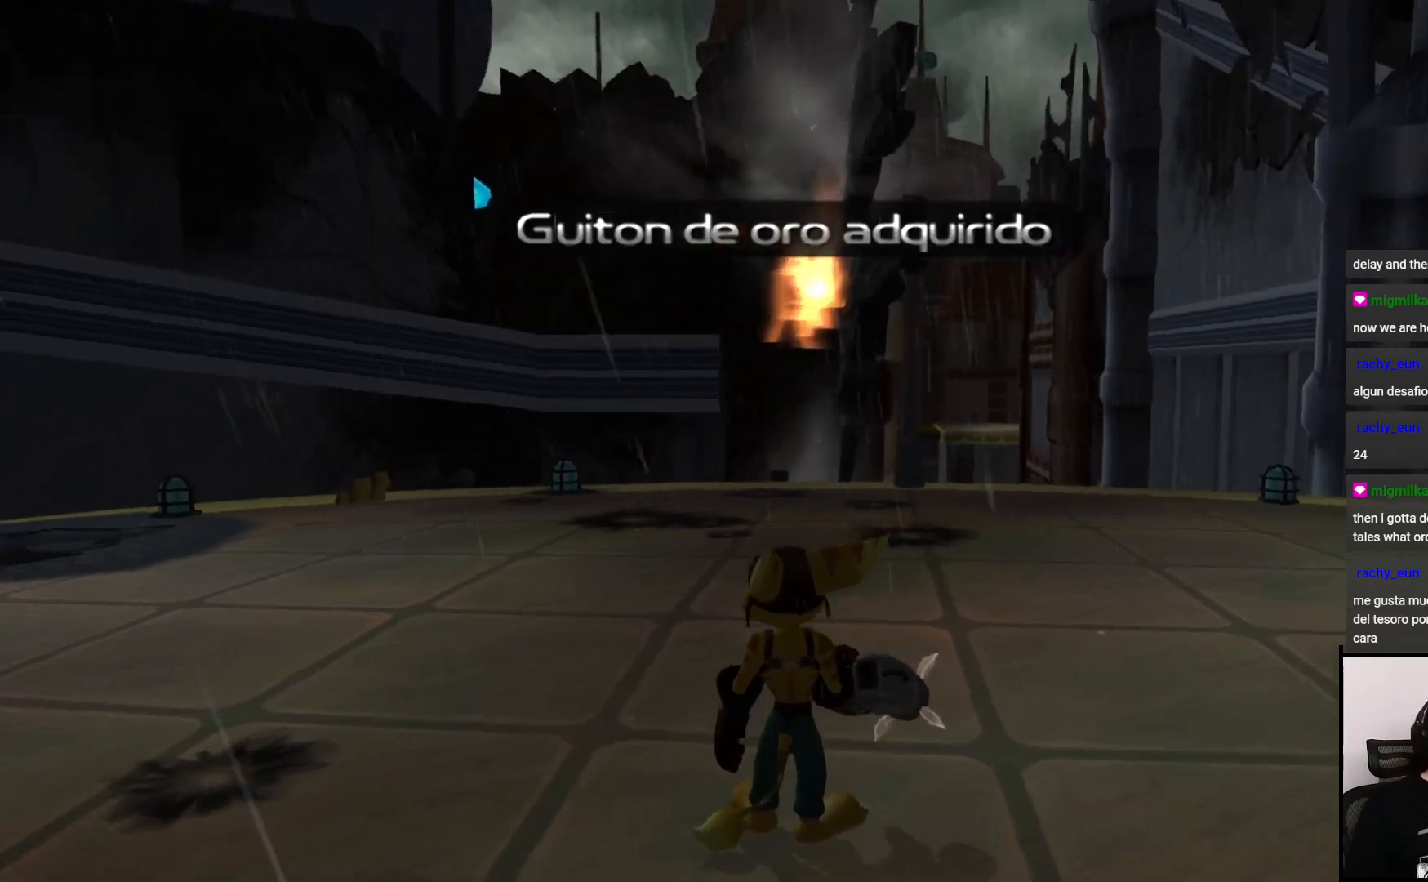
{"buttons": [], "left_stick": "left", "right_stick": "left", "events": [[17, "left_stick", "up"], [500, "left_stick", "left"]]}
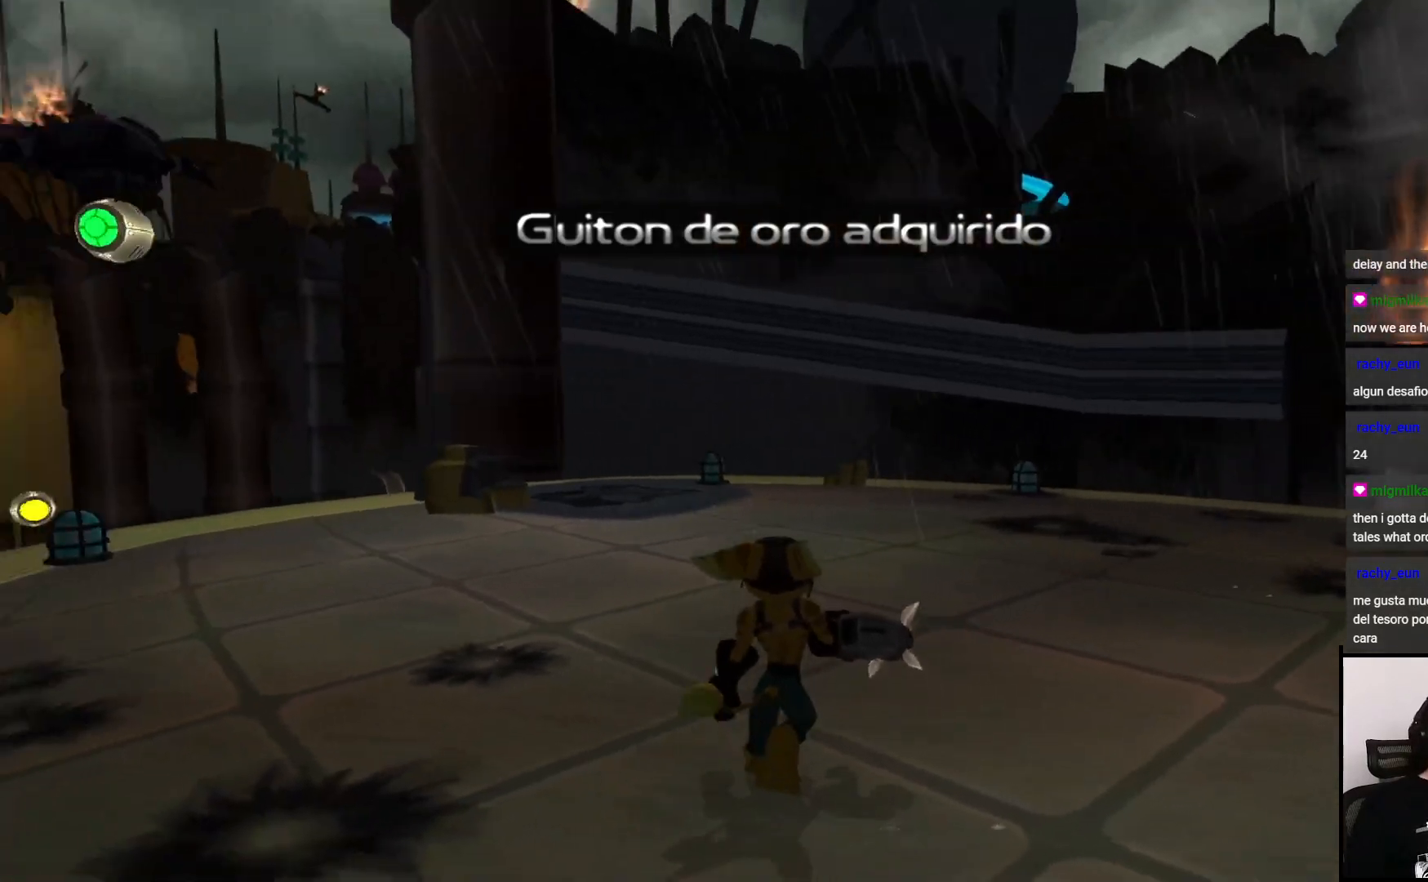
{"buttons": [], "left_stick": "up-right", "right_stick": "down-left", "events": [[300, "right_stick", "down-left"], [317, "left_stick", "center"], [367, "left_stick", "up-right"]]}
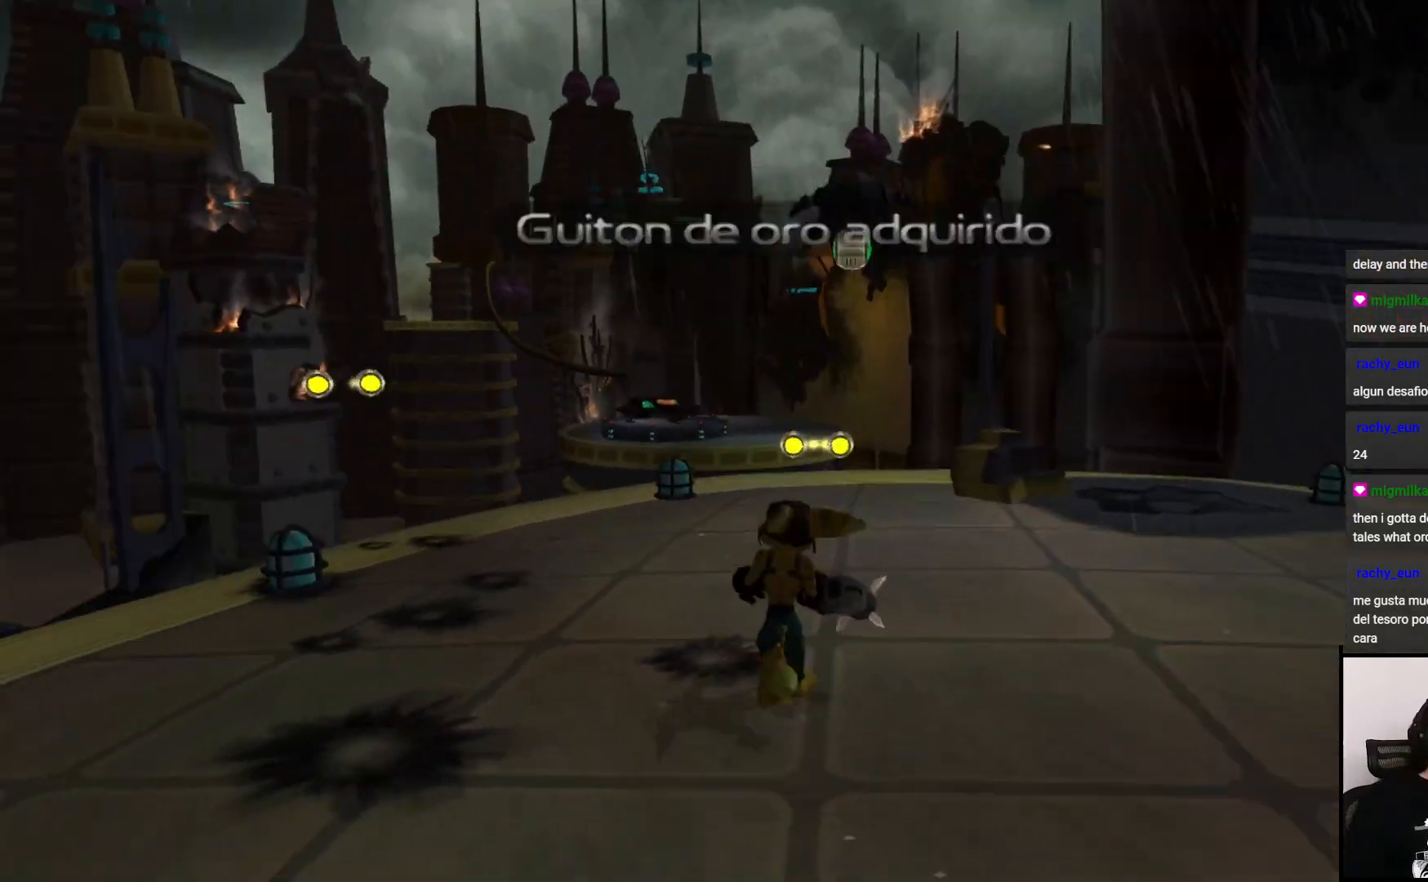
{"buttons": [], "left_stick": "up-right", "right_stick": "down", "events": [[17, "right_stick", "down"]]}
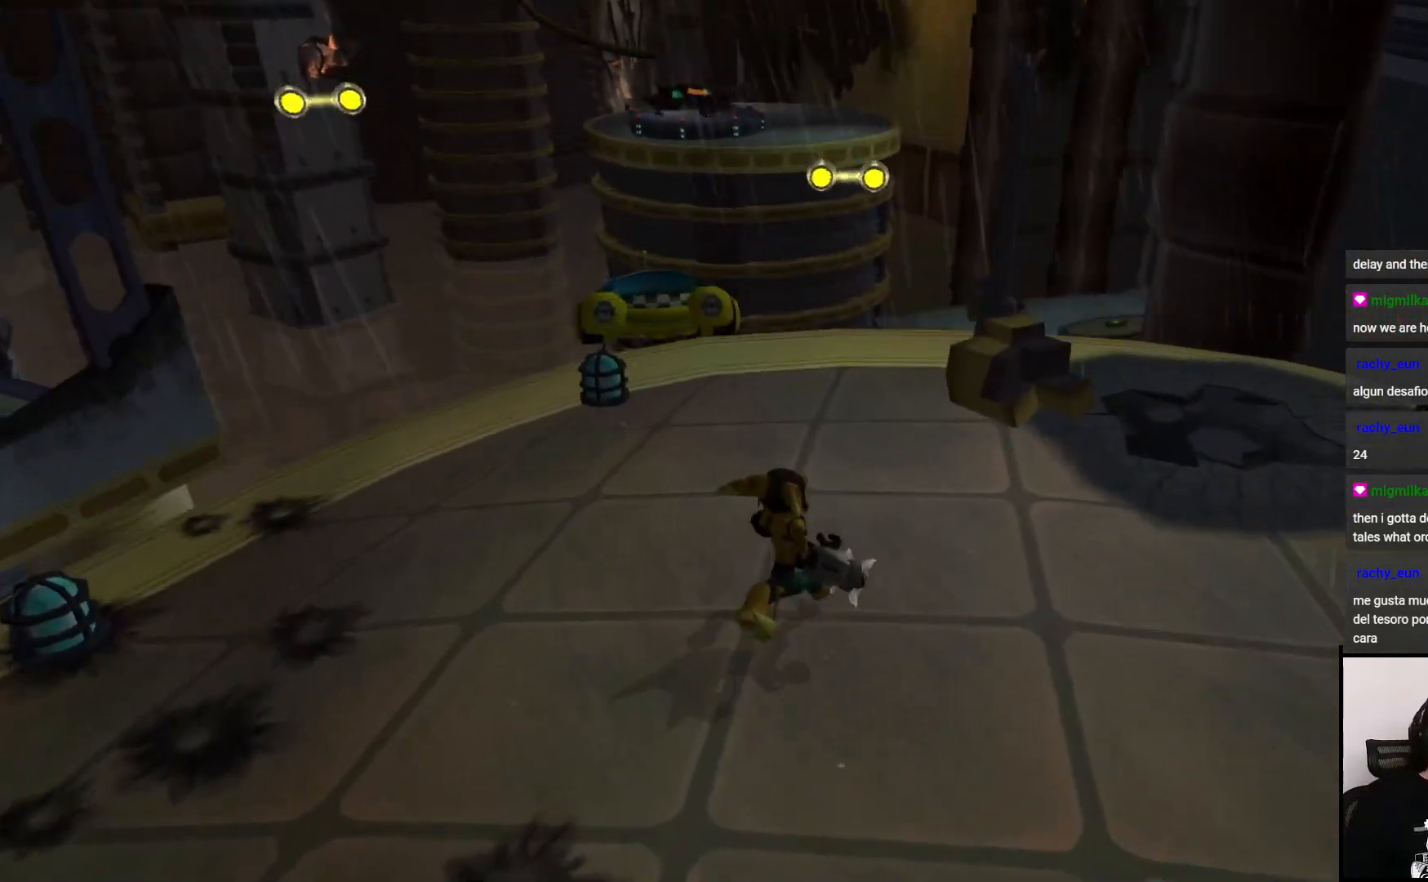
{"buttons": [], "left_stick": "up", "right_stick": "down", "events": [[50, "left_stick", "up"]]}
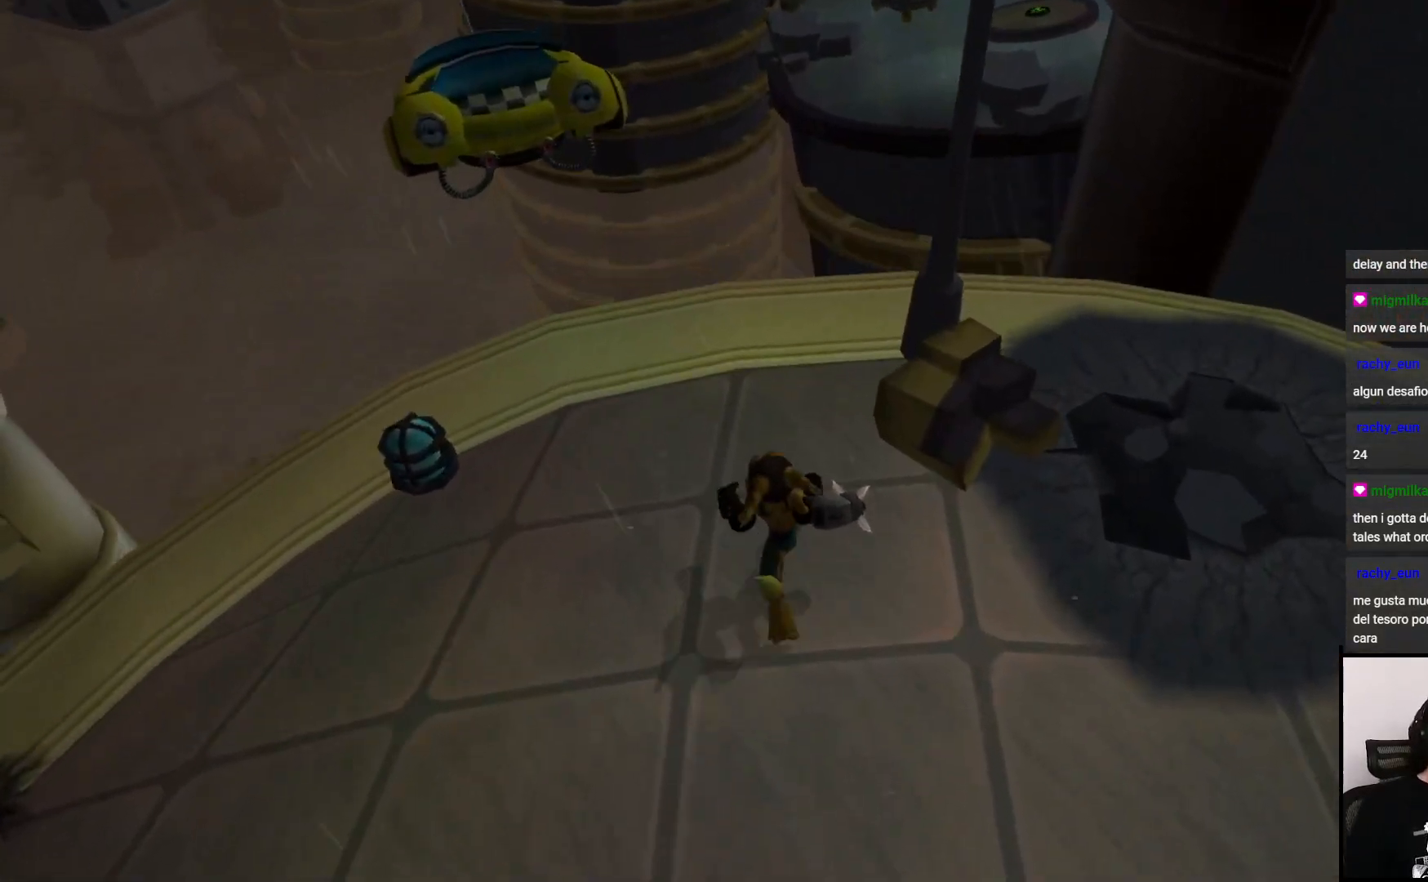
{"buttons": [], "left_stick": "left", "right_stick": "down-right", "events": [[50, "left_stick", "center"], [67, "right_stick", "center"], [383, "right_stick", "down"], [433, "left_stick", "left"], [433, "right_stick", "down-right"]]}
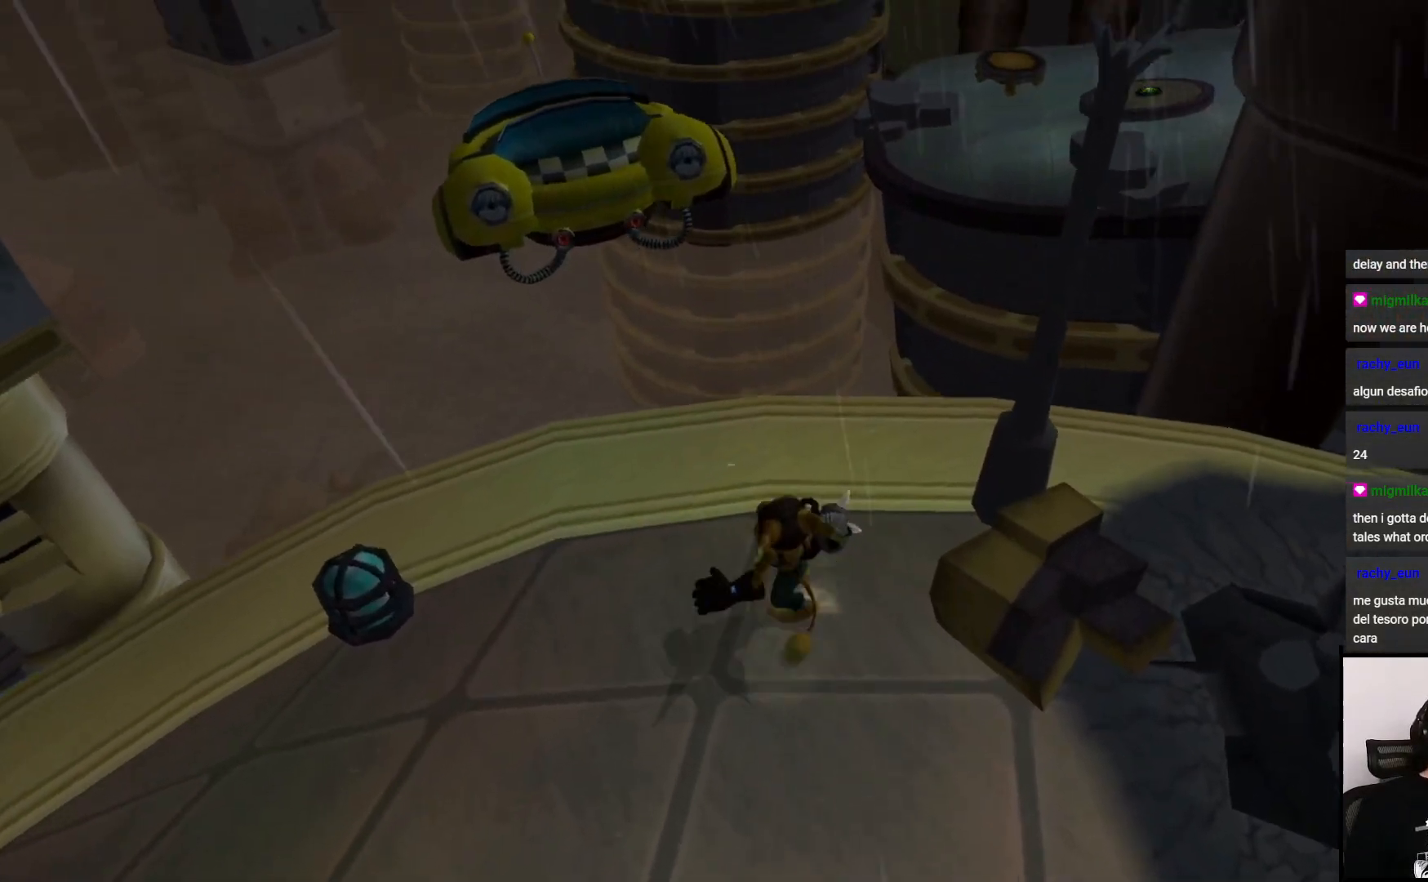
{"buttons": [], "left_stick": "down", "right_stick": "down", "events": [[100, "left_stick", "down-left"], [167, "right_stick", "center"], [217, "left_stick", "down"], [417, "right_stick", "down"]]}
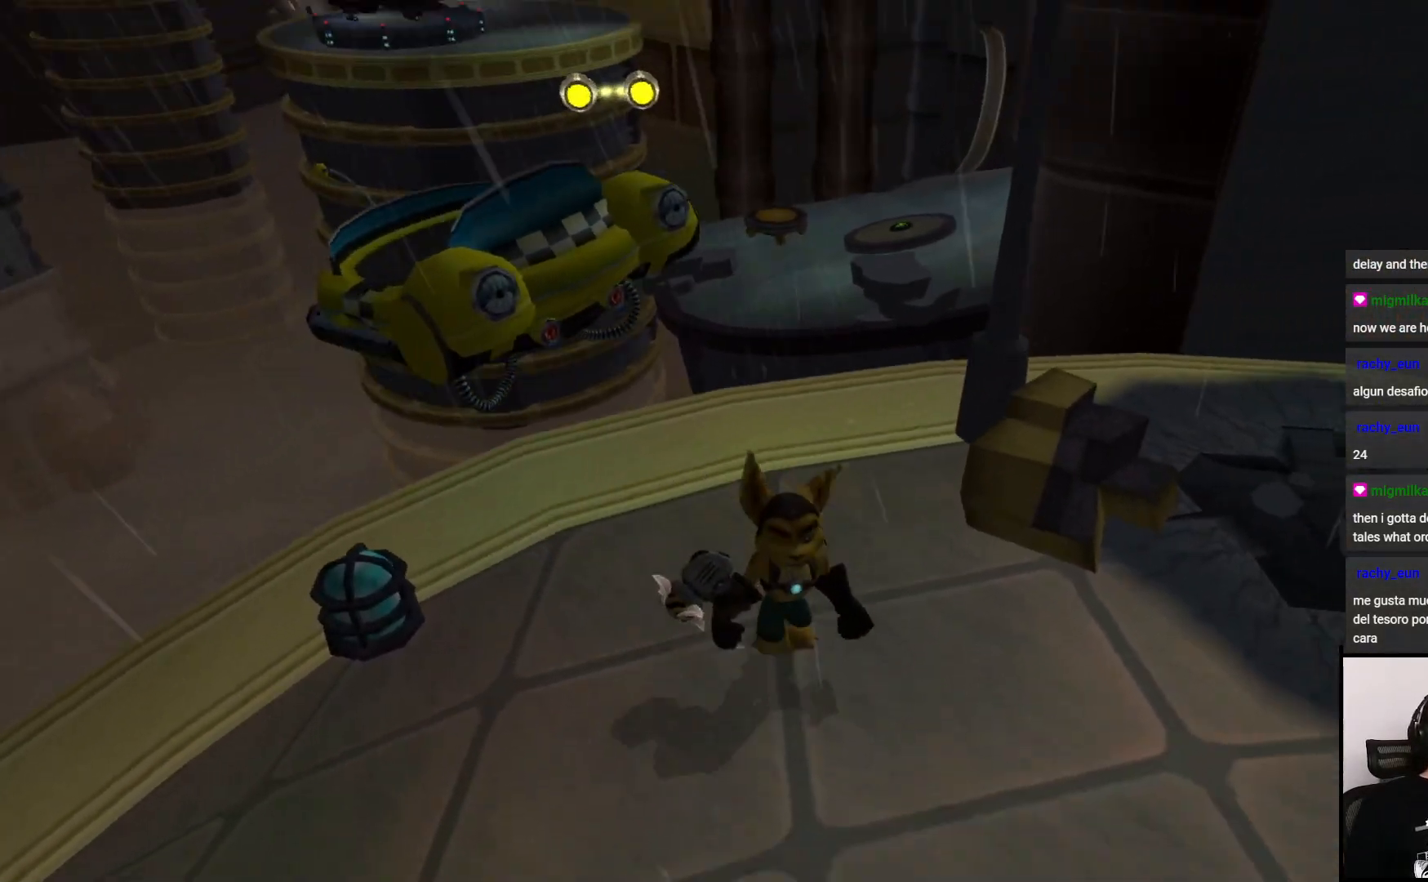
{"buttons": [], "left_stick": "up", "right_stick": "center", "events": [[50, "left_stick", "left"], [183, "left_stick", "up"], [267, "right_stick", "center"]]}
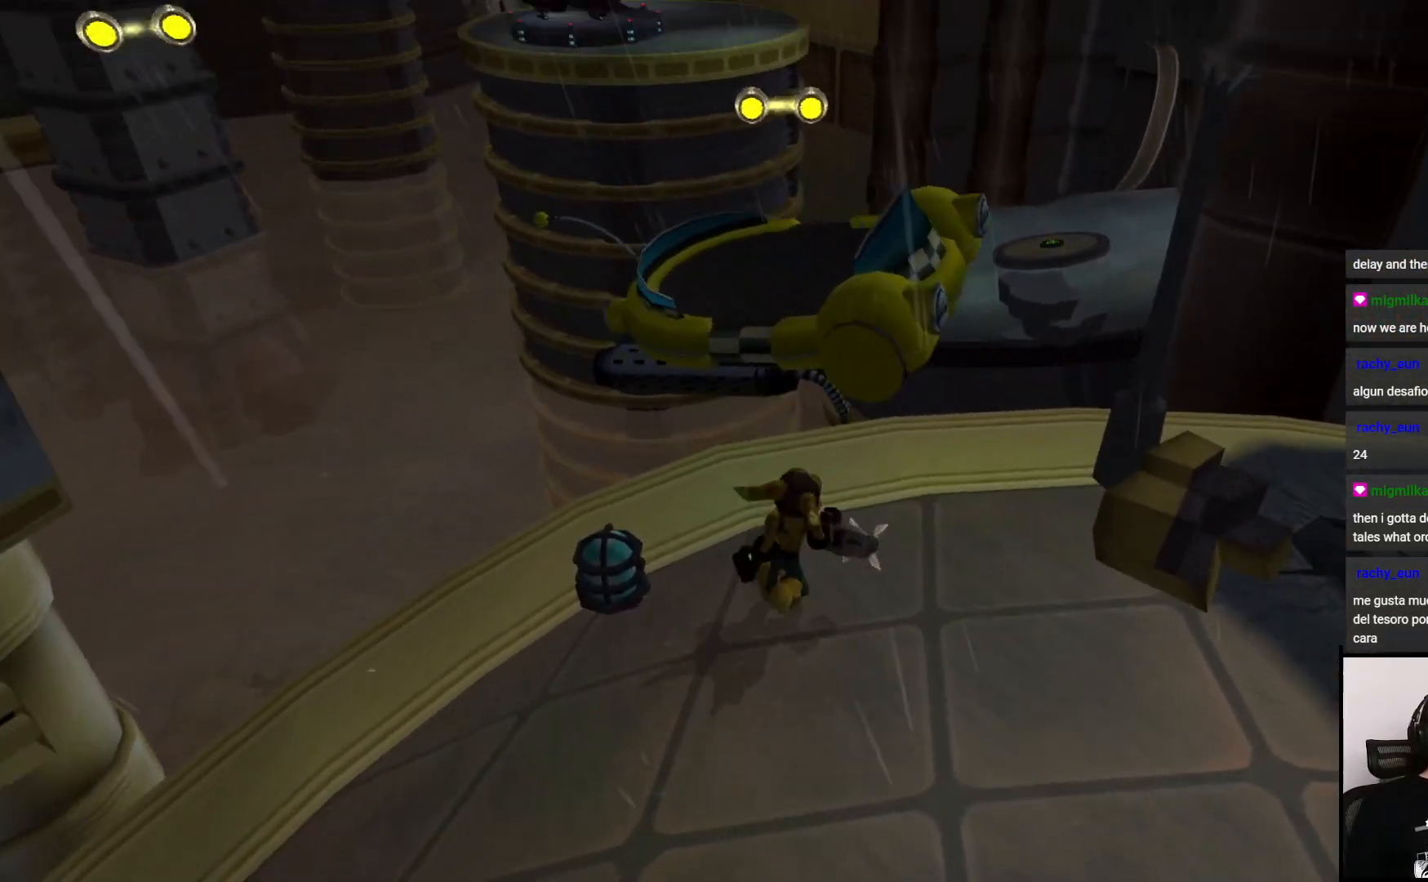
{"buttons": [], "left_stick": "up", "right_stick": "center", "events": [[200, "CROSS", "down"], [367, "CROSS", "up"]]}
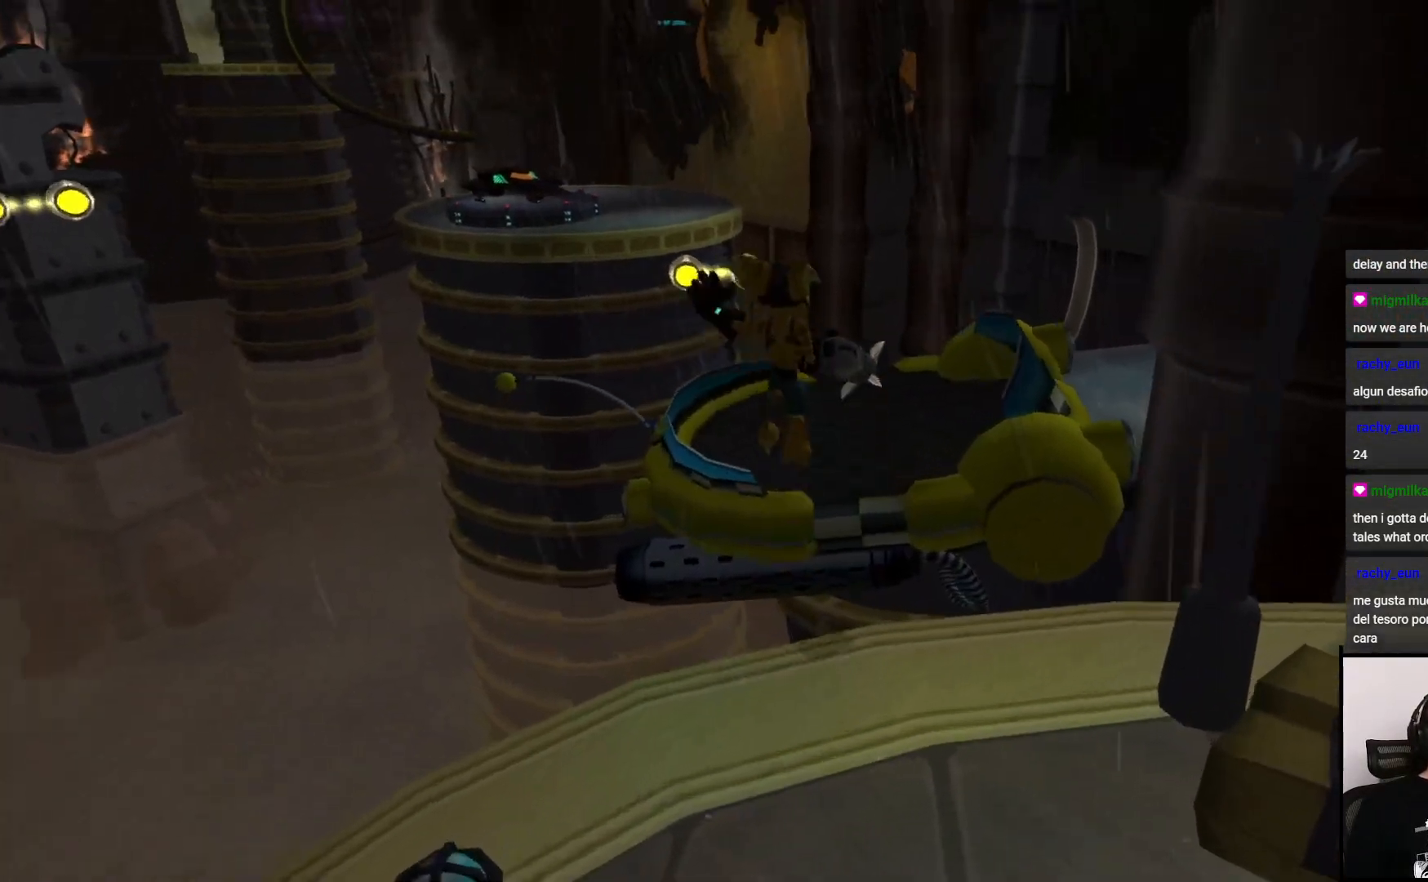
{"buttons": ["TRIANGLE"], "left_stick": "center", "right_stick": "center", "events": [[417, "left_stick", "center"], [483, "TRIANGLE", "down"]]}
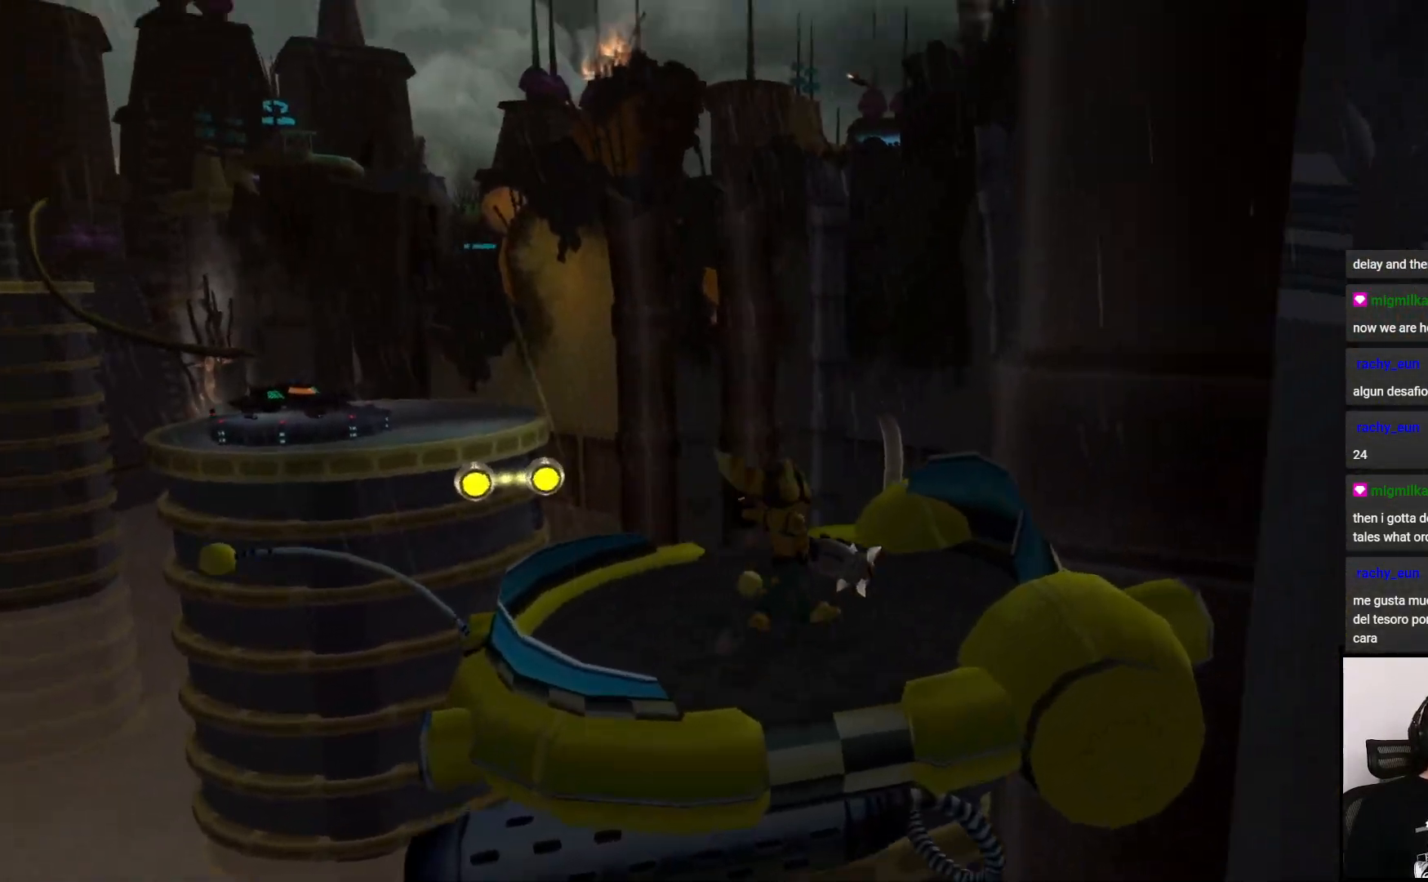
{"buttons": [], "left_stick": "down", "right_stick": "center", "events": [[67, "TRIANGLE", "up"], [400, "left_stick", "down"]]}